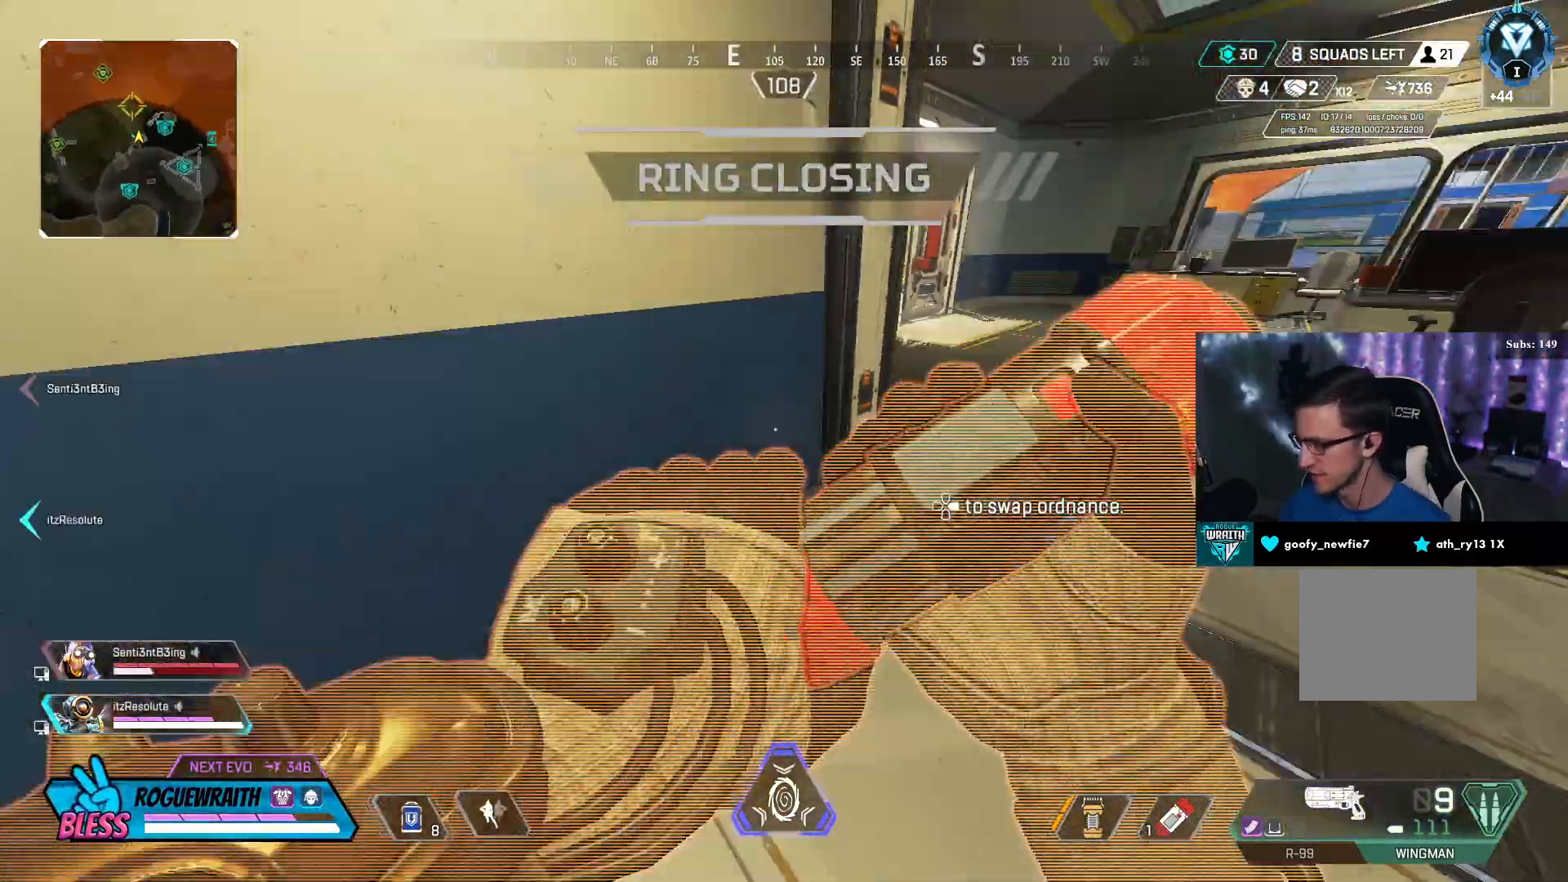
Gameplay with a controller (PlayStation layout); each line is a JSON object with the inputs held at the frame after it. "events" lists button and stick changes between this image and that frame as [ms after this image, input, new state], when the widget could be followed in between.
{"buttons": ["R2"], "left_stick": "down-right", "right_stick": "center", "events": [[50, "left_stick", "down-left"], [67, "right_stick", "center"], [117, "R2", "down"], [200, "left_stick", "down-right"]]}
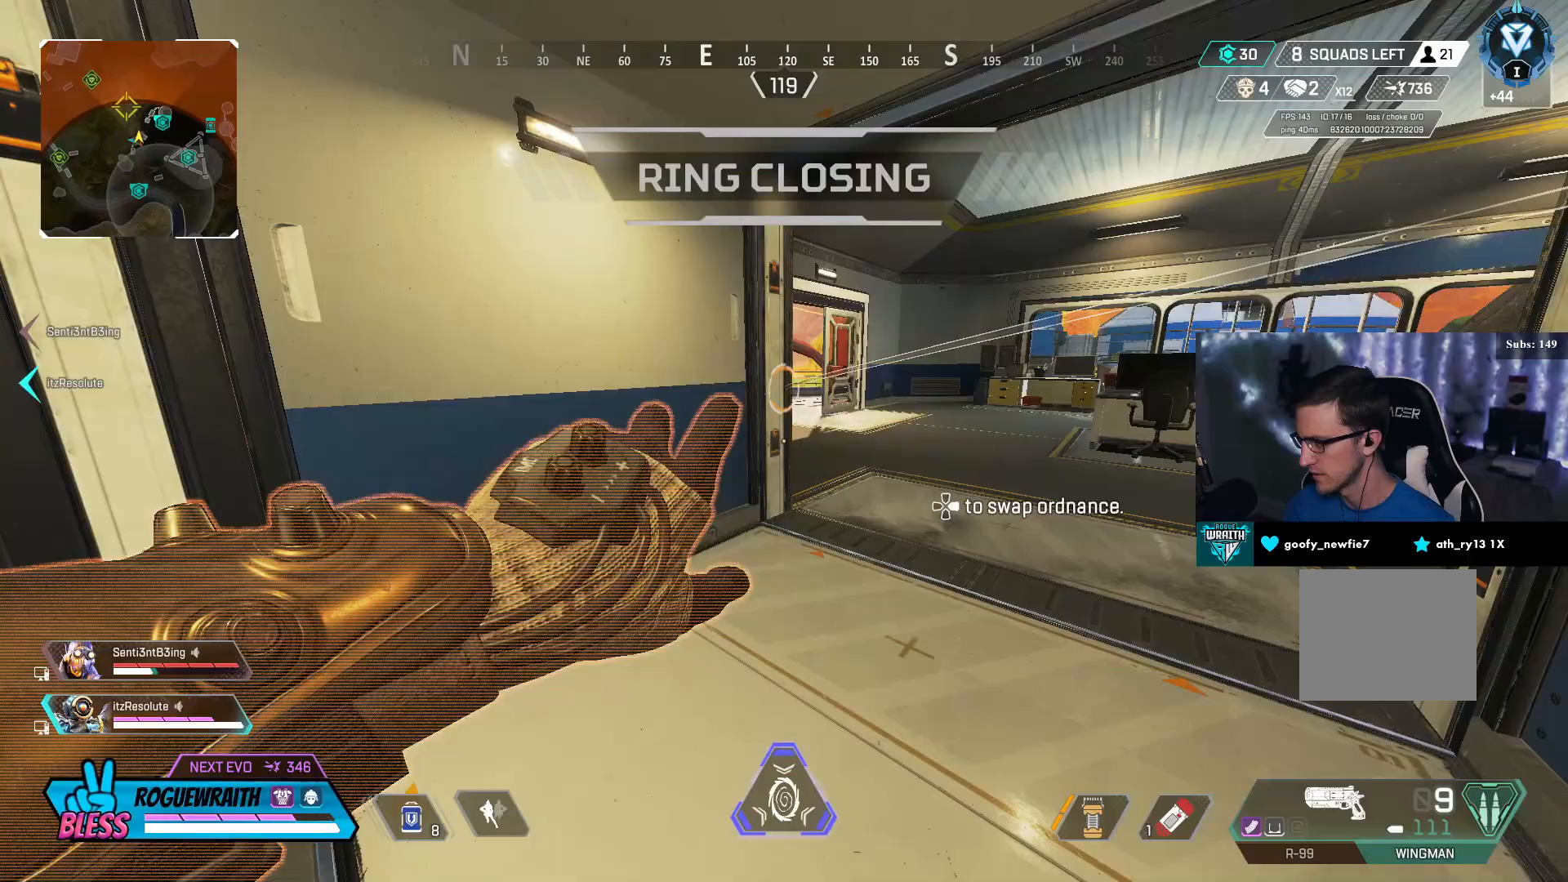
{"buttons": ["R2"], "left_stick": "down", "right_stick": "center", "events": [[150, "left_stick", "down"], [250, "left_stick", "center"], [500, "left_stick", "down"]]}
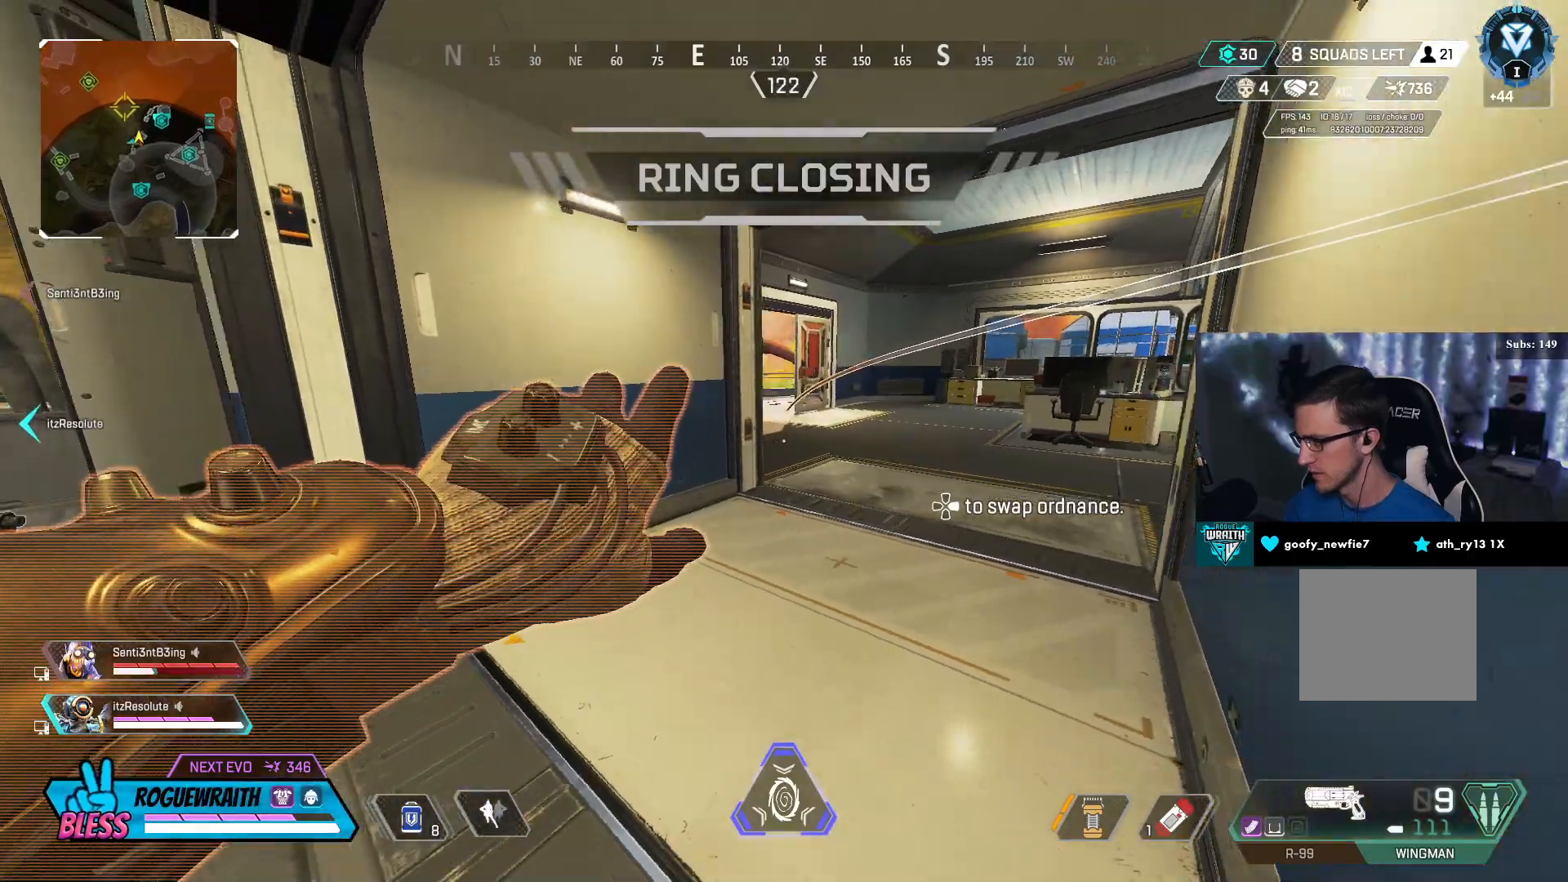
{"buttons": ["R2"], "left_stick": "up-left", "right_stick": "center", "events": [[200, "left_stick", "down-right"], [300, "left_stick", "center"], [450, "left_stick", "up-left"]]}
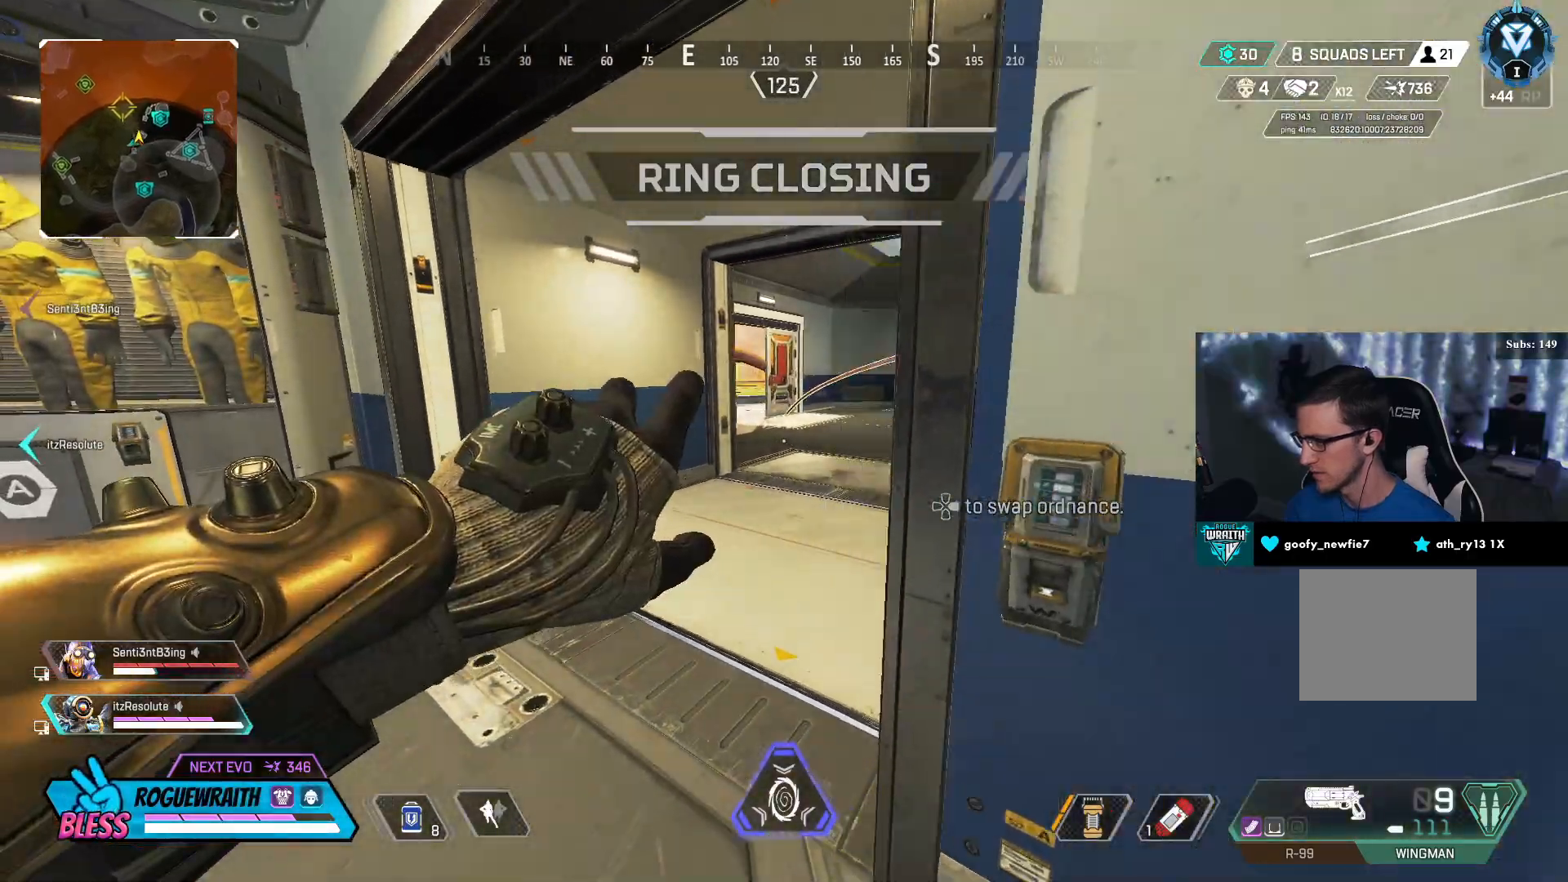
{"buttons": ["R2"], "left_stick": "center", "right_stick": "center", "events": [[67, "left_stick", "center"]]}
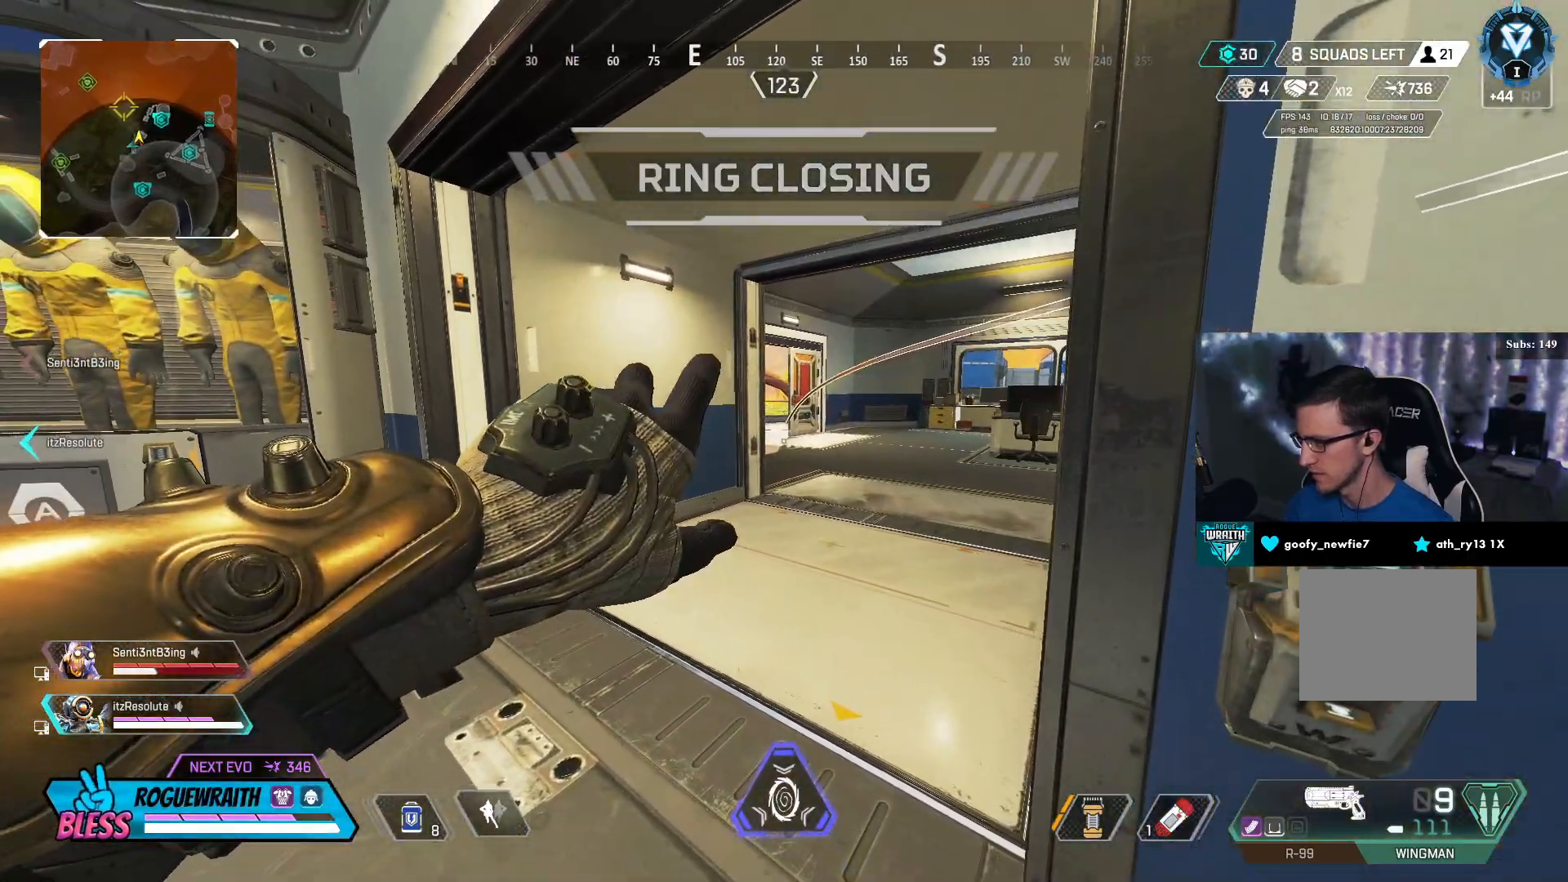
{"buttons": ["R2"], "left_stick": "center", "right_stick": "center", "events": []}
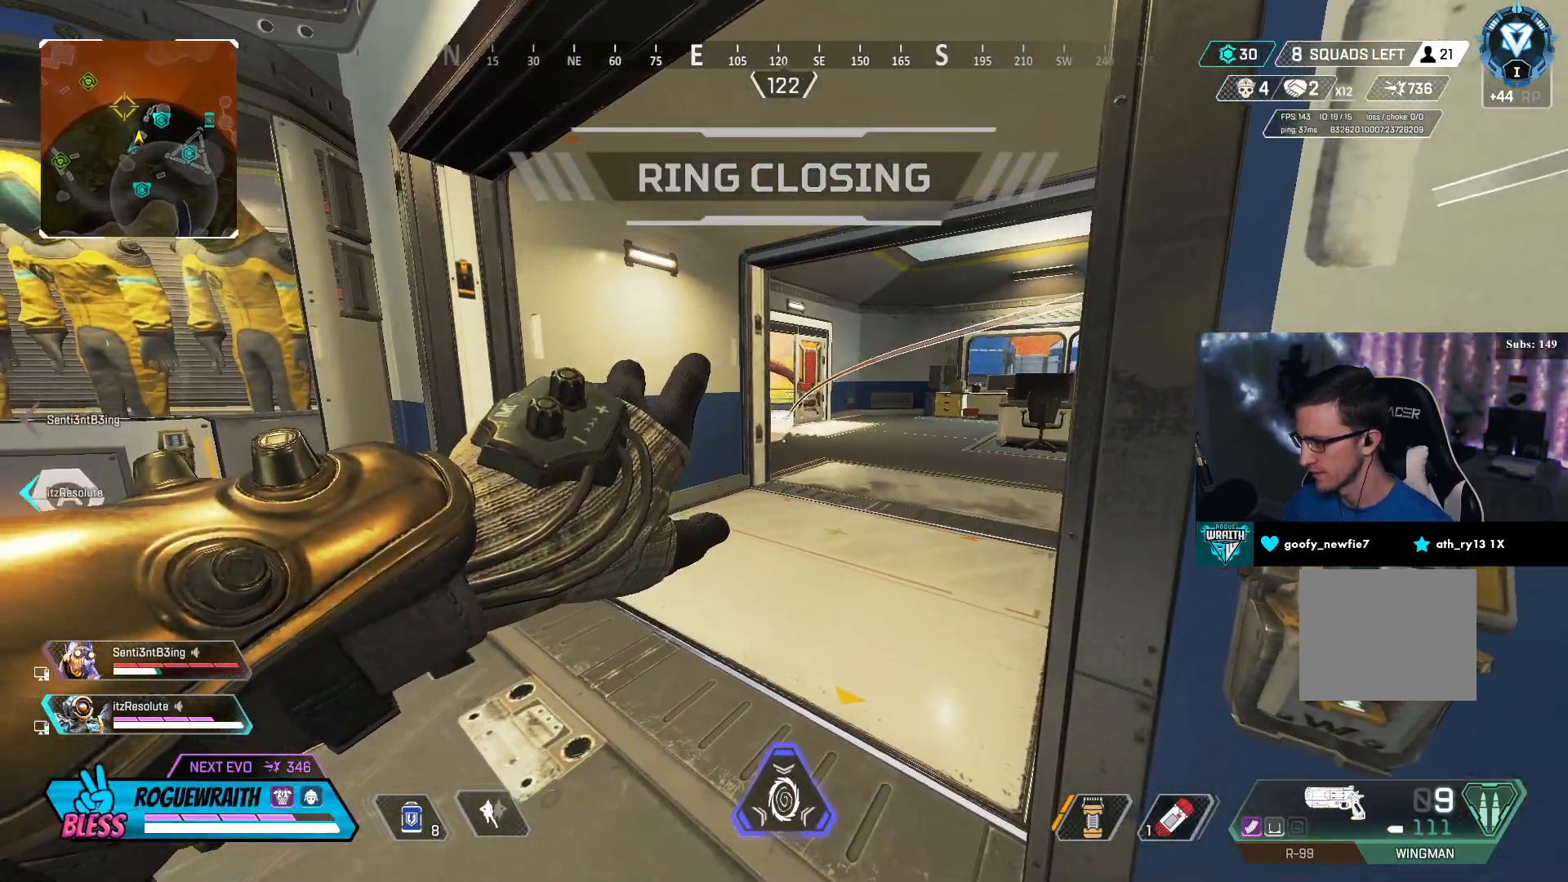
{"buttons": ["R2"], "left_stick": "center", "right_stick": "center", "events": []}
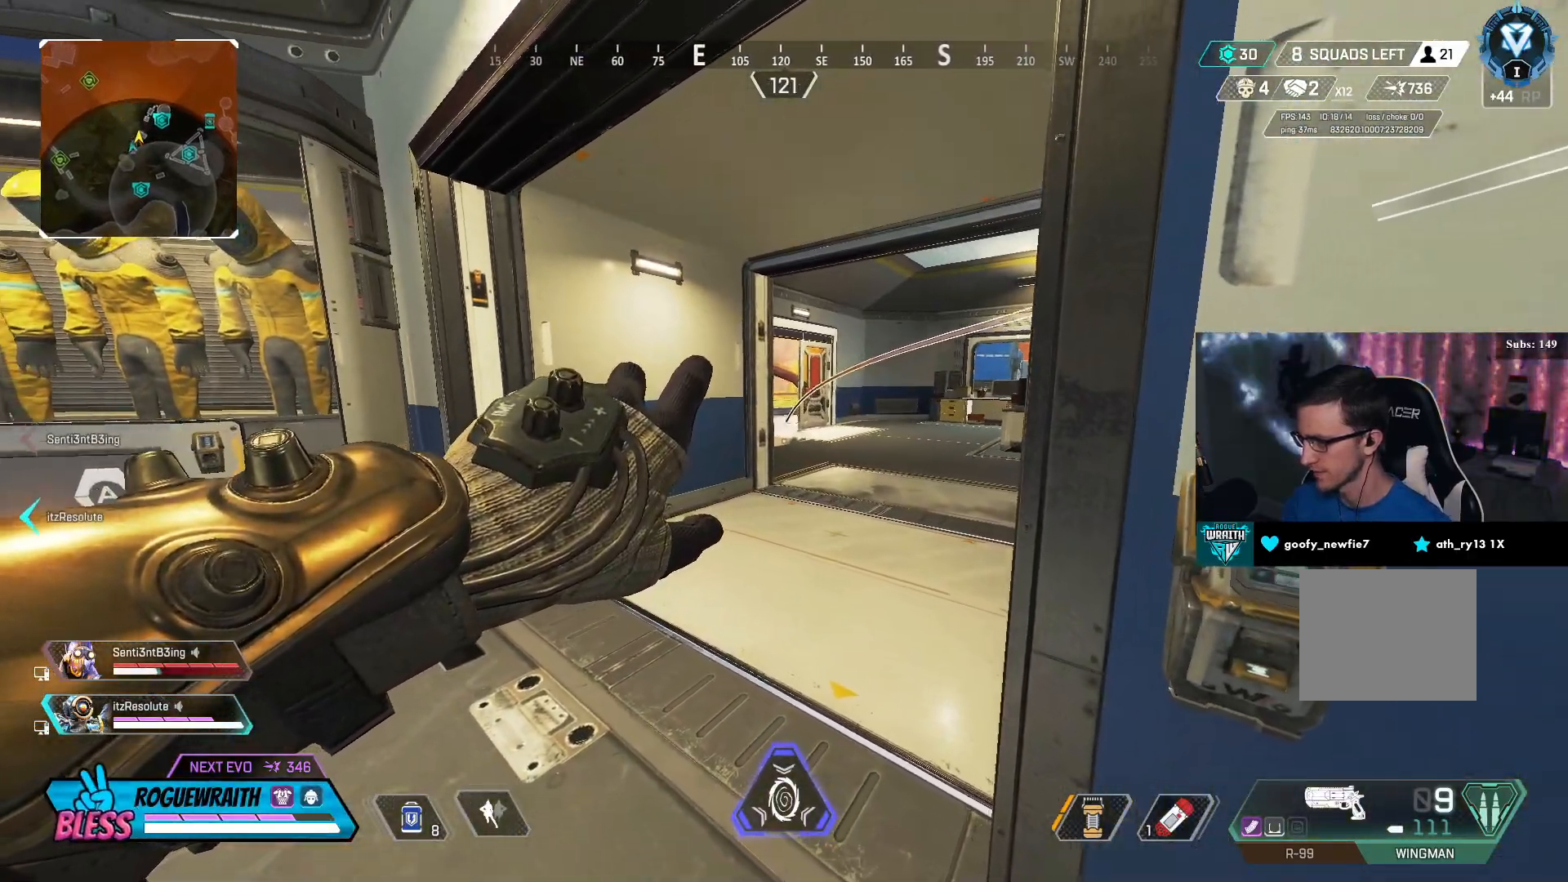
{"buttons": ["R2"], "left_stick": "center", "right_stick": "center", "events": []}
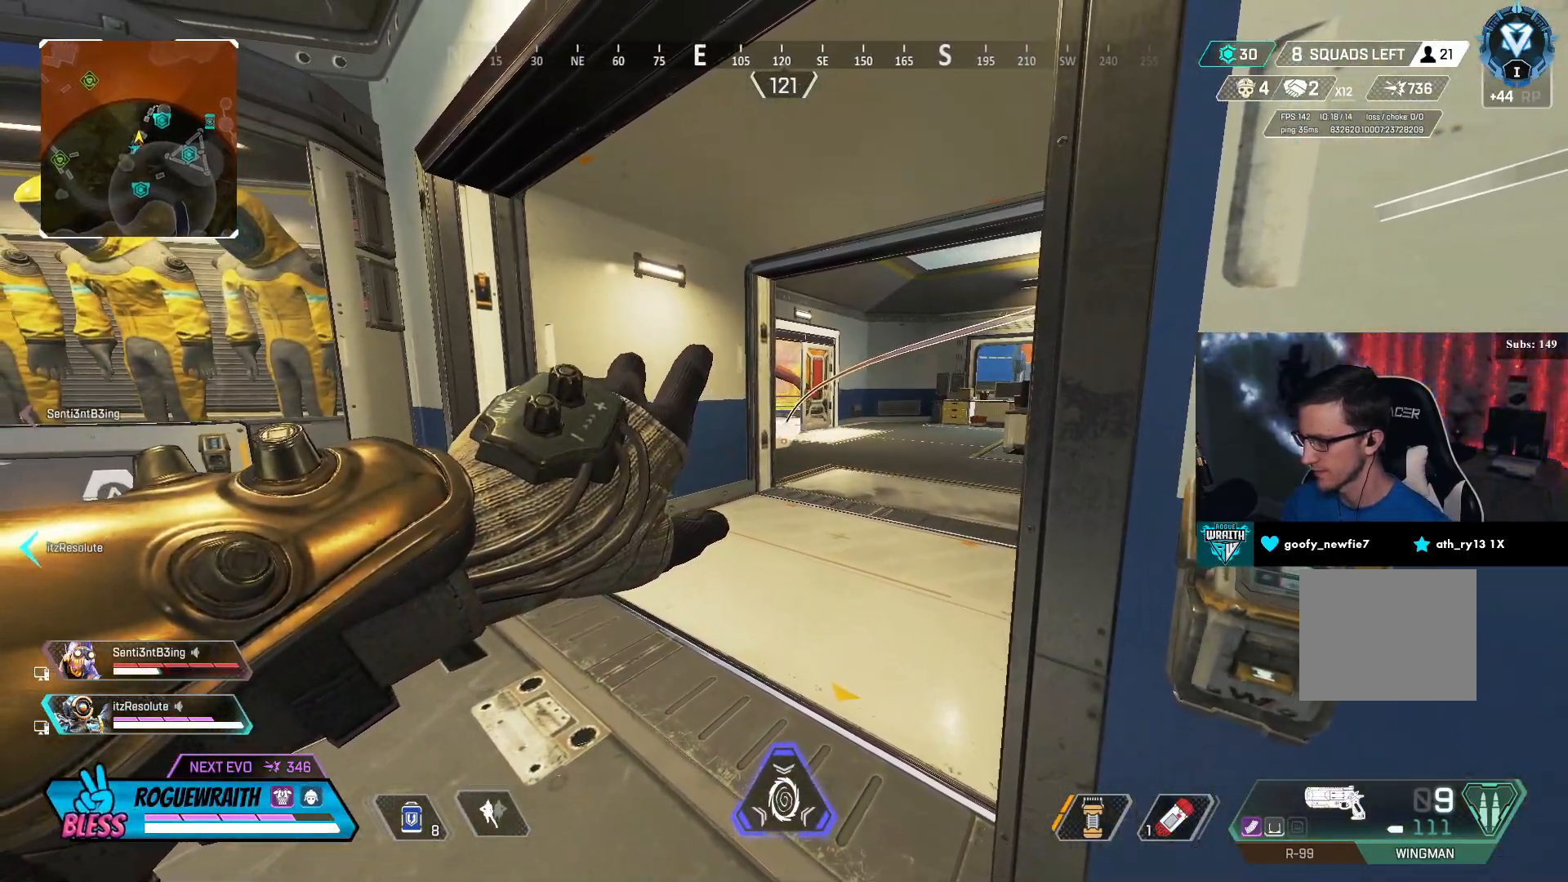
{"buttons": ["L3"], "left_stick": "up", "right_stick": "left", "events": [[150, "TRIANGLE", "down"], [217, "TRIANGLE", "up"], [250, "left_stick", "down-left"], [350, "right_stick", "down-left"], [367, "R2", "up"], [400, "left_stick", "up-left"], [400, "right_stick", "left"], [467, "left_stick", "up"], [500, "L3", "down"]]}
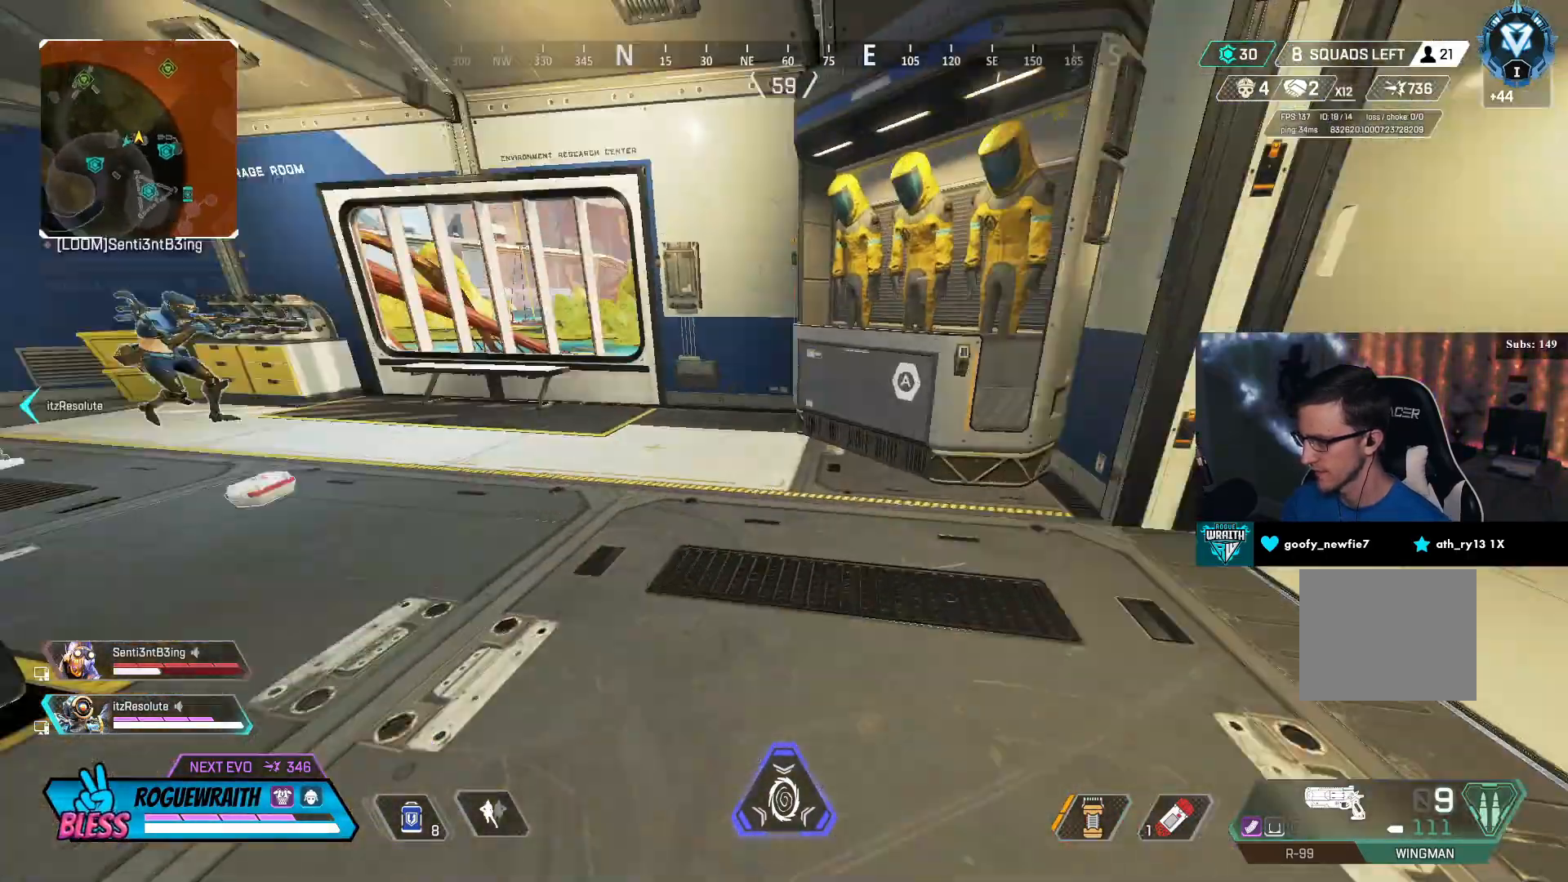
{"buttons": [], "left_stick": "up", "right_stick": "down", "events": [[250, "right_stick", "center"], [267, "L3", "up"], [500, "right_stick", "down"]]}
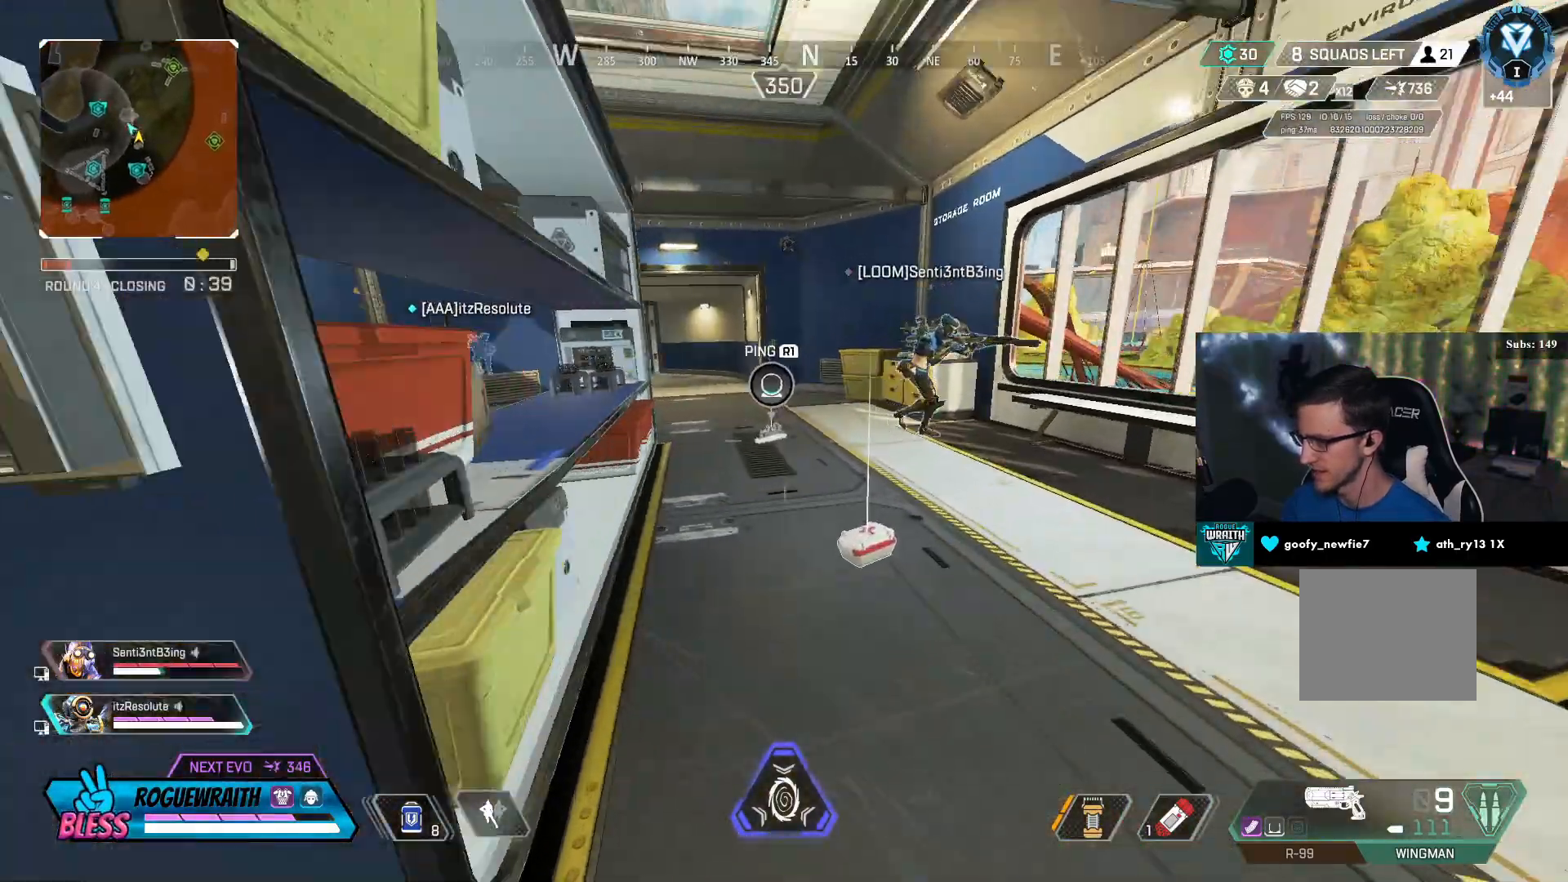
{"buttons": [], "left_stick": "up", "right_stick": "center", "events": [[67, "right_stick", "center"]]}
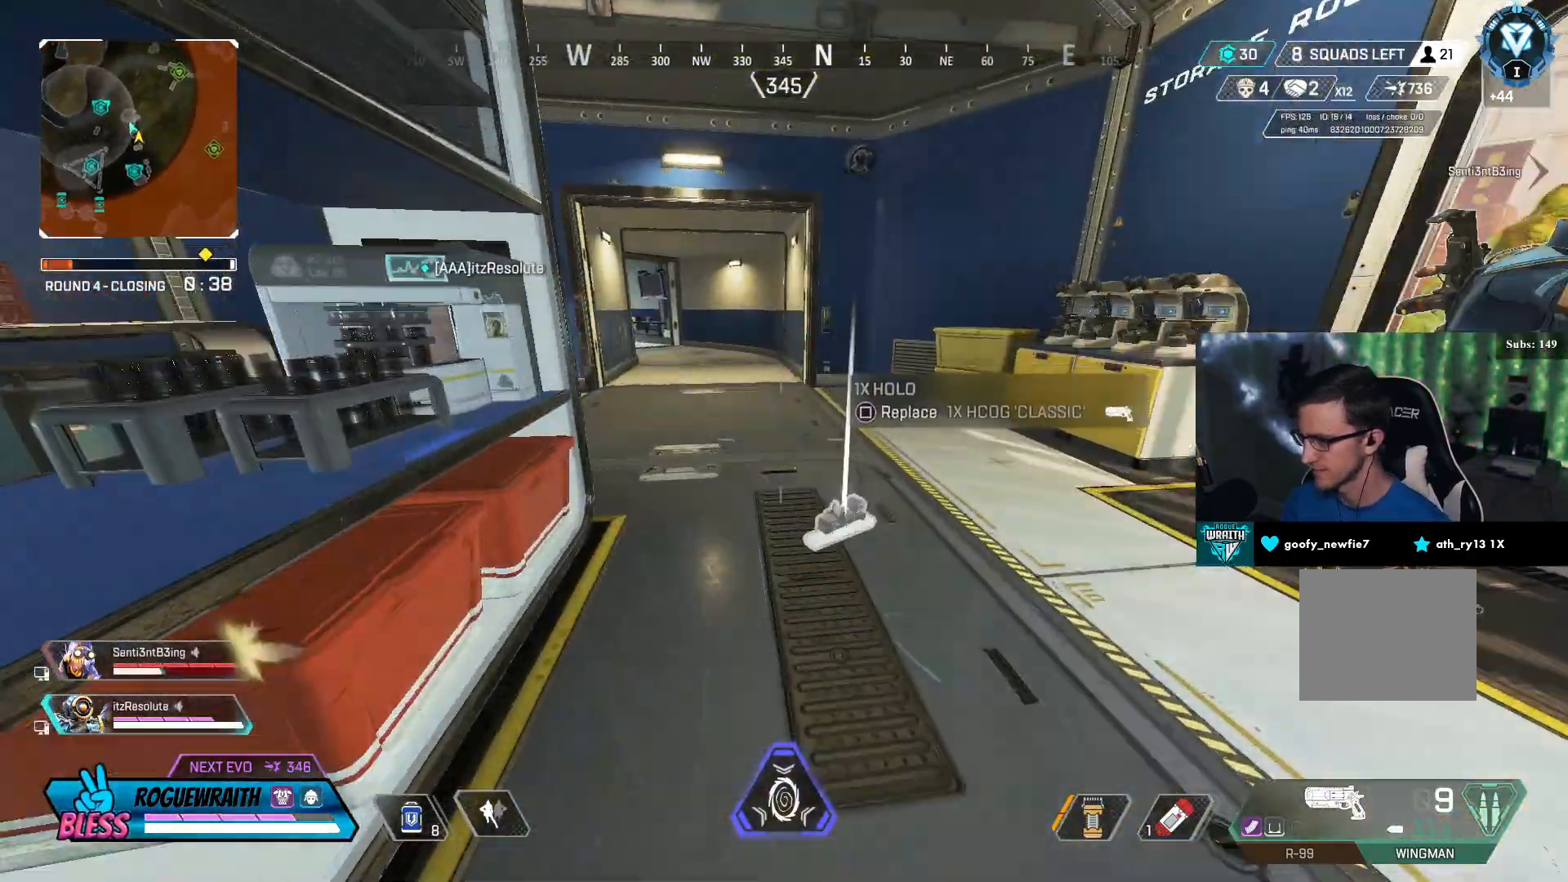
{"buttons": ["CROSS"], "left_stick": "up-left", "right_stick": "right", "events": [[83, "right_stick", "left"], [150, "R3", "down"], [150, "right_stick", "center"], [350, "right_stick", "right"], [417, "CROSS", "down"], [467, "R3", "up"], [467, "left_stick", "up-left"]]}
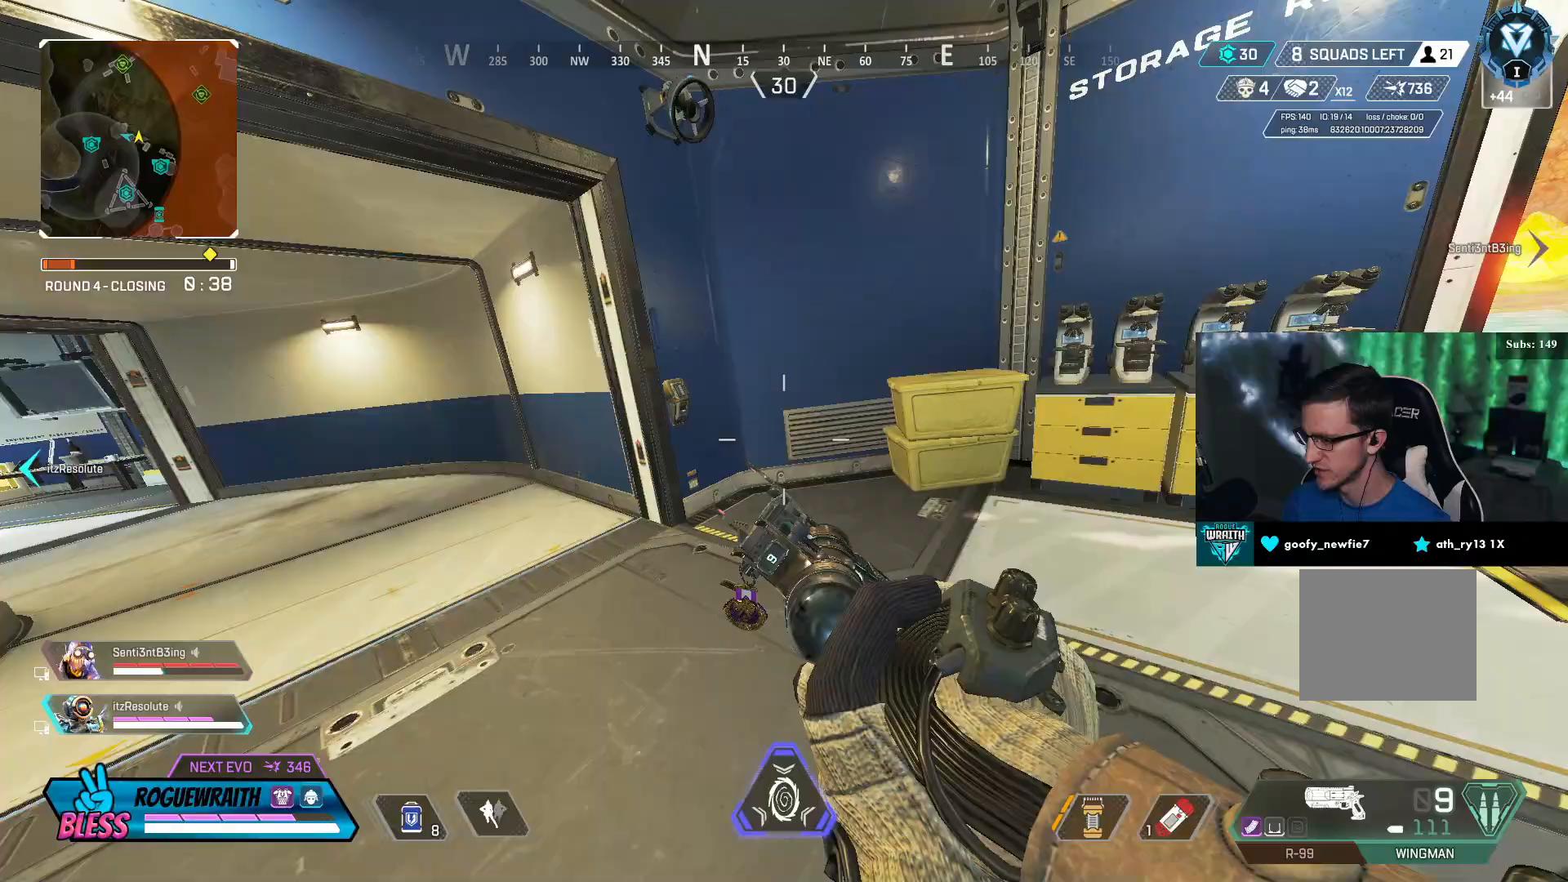
{"buttons": [], "left_stick": "down", "right_stick": "right", "events": [[100, "CROSS", "up"], [100, "left_stick", "left"], [200, "left_stick", "center"], [250, "right_stick", "center"], [400, "right_stick", "right"], [450, "left_stick", "down"]]}
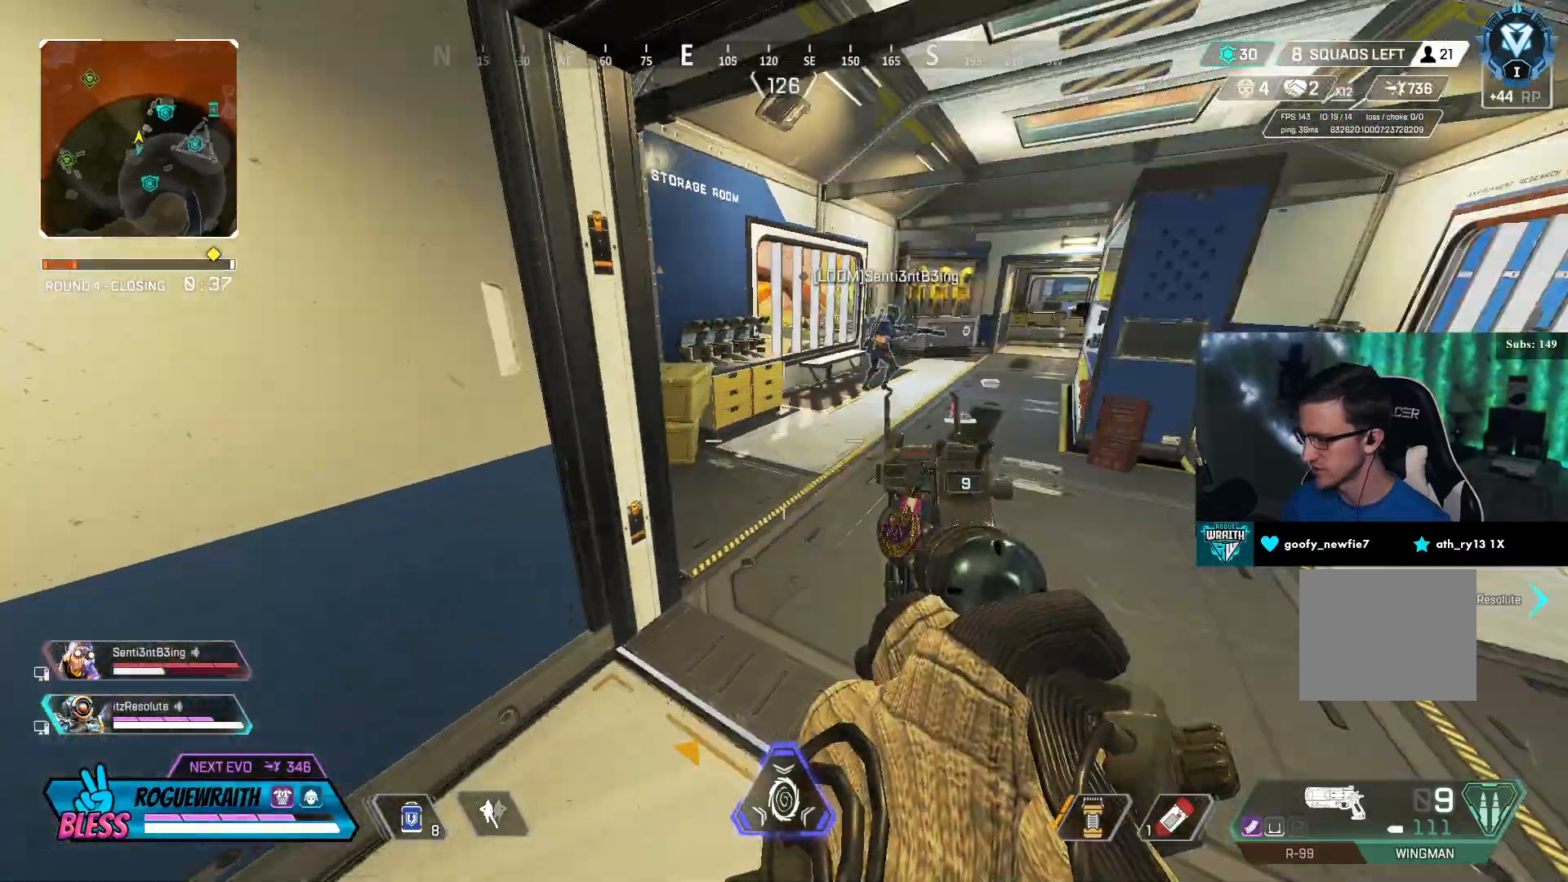
{"buttons": [], "left_stick": "up-right", "right_stick": "center", "events": [[50, "right_stick", "center"], [150, "left_stick", "down-right"], [267, "TRIANGLE", "down"], [350, "TRIANGLE", "up"], [350, "left_stick", "up-right"]]}
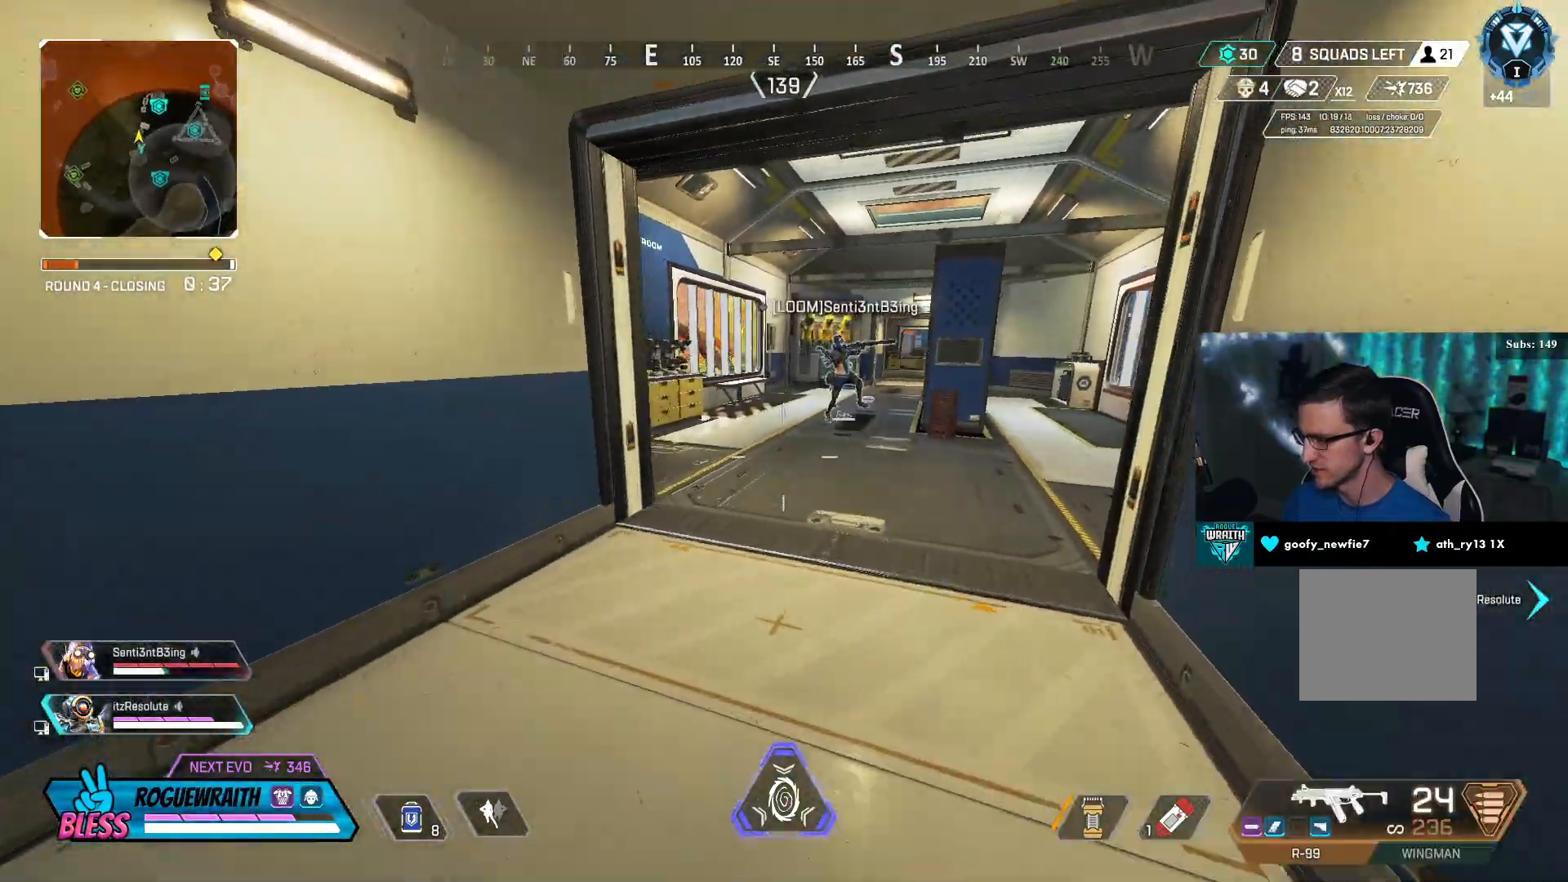
{"buttons": [], "left_stick": "down-left", "right_stick": "center", "events": [[150, "left_stick", "center"], [417, "left_stick", "down-left"]]}
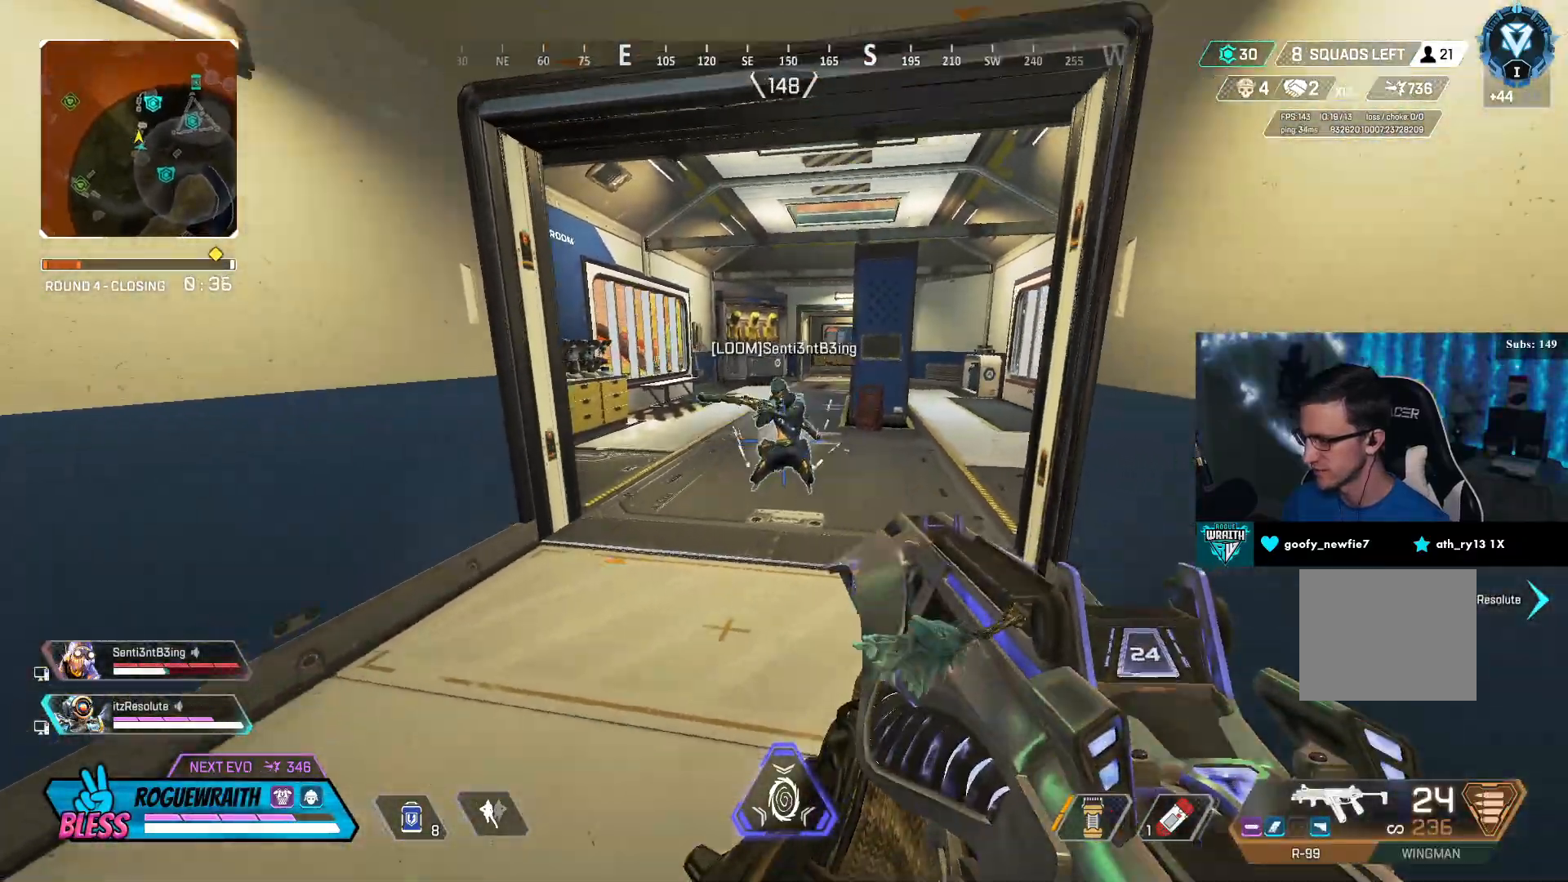
{"buttons": ["L2"], "left_stick": "center", "right_stick": "center", "events": [[100, "left_stick", "center"], [183, "left_stick", "left"], [250, "L2", "down"], [317, "left_stick", "center"]]}
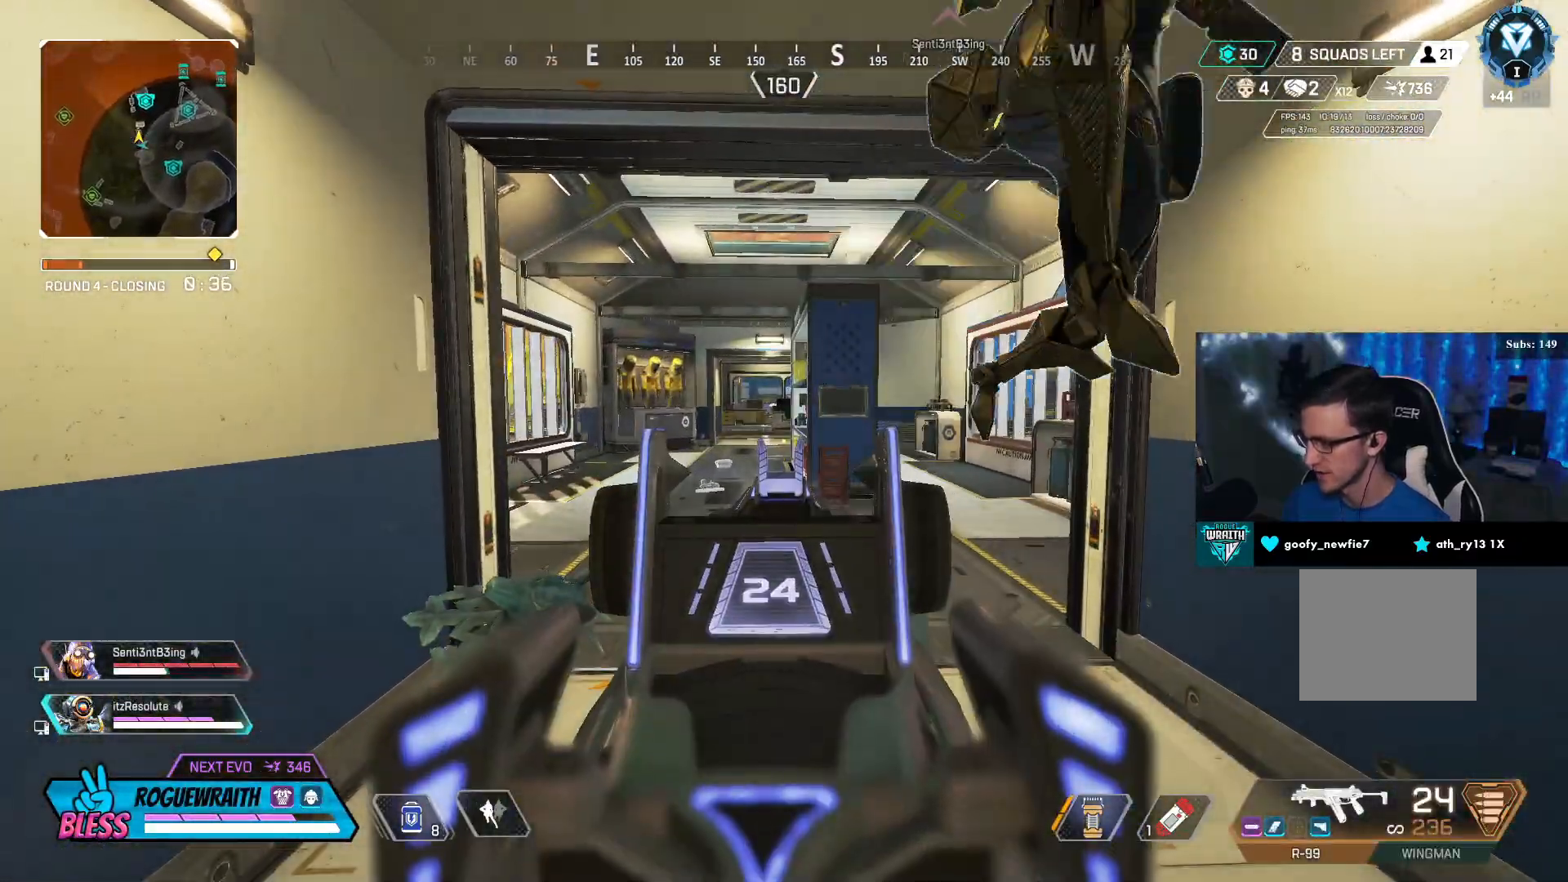
{"buttons": ["TRIANGLE"], "left_stick": "down-left", "right_stick": "center", "events": [[150, "left_stick", "down-left"], [300, "L2", "up"], [450, "TRIANGLE", "down"]]}
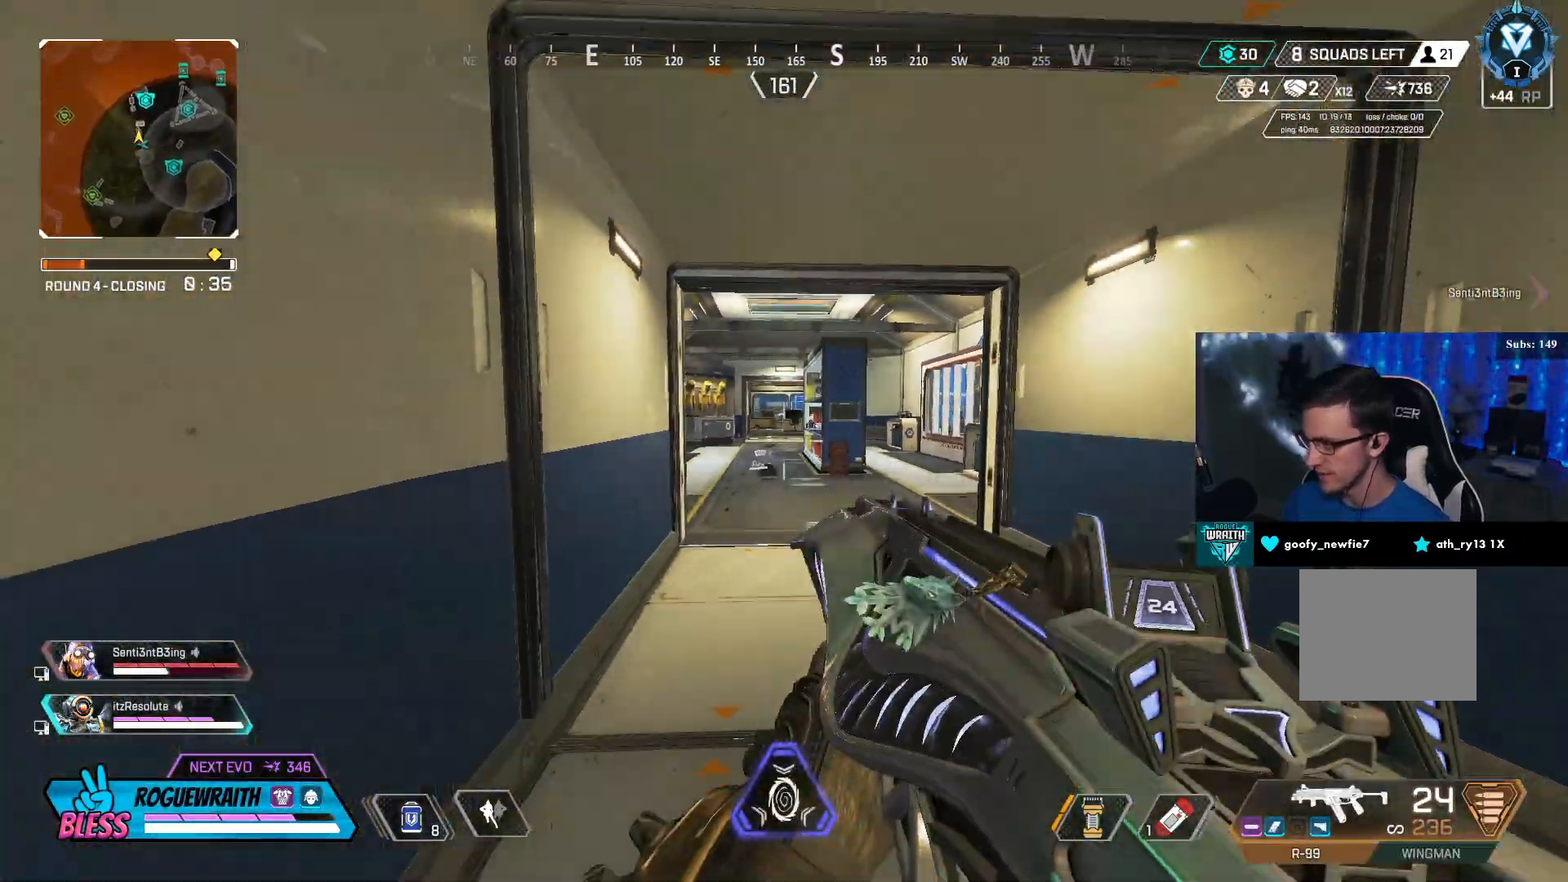
{"buttons": [], "left_stick": "down-right", "right_stick": "center", "events": [[50, "left_stick", "down-right"], [267, "TRIANGLE", "up"]]}
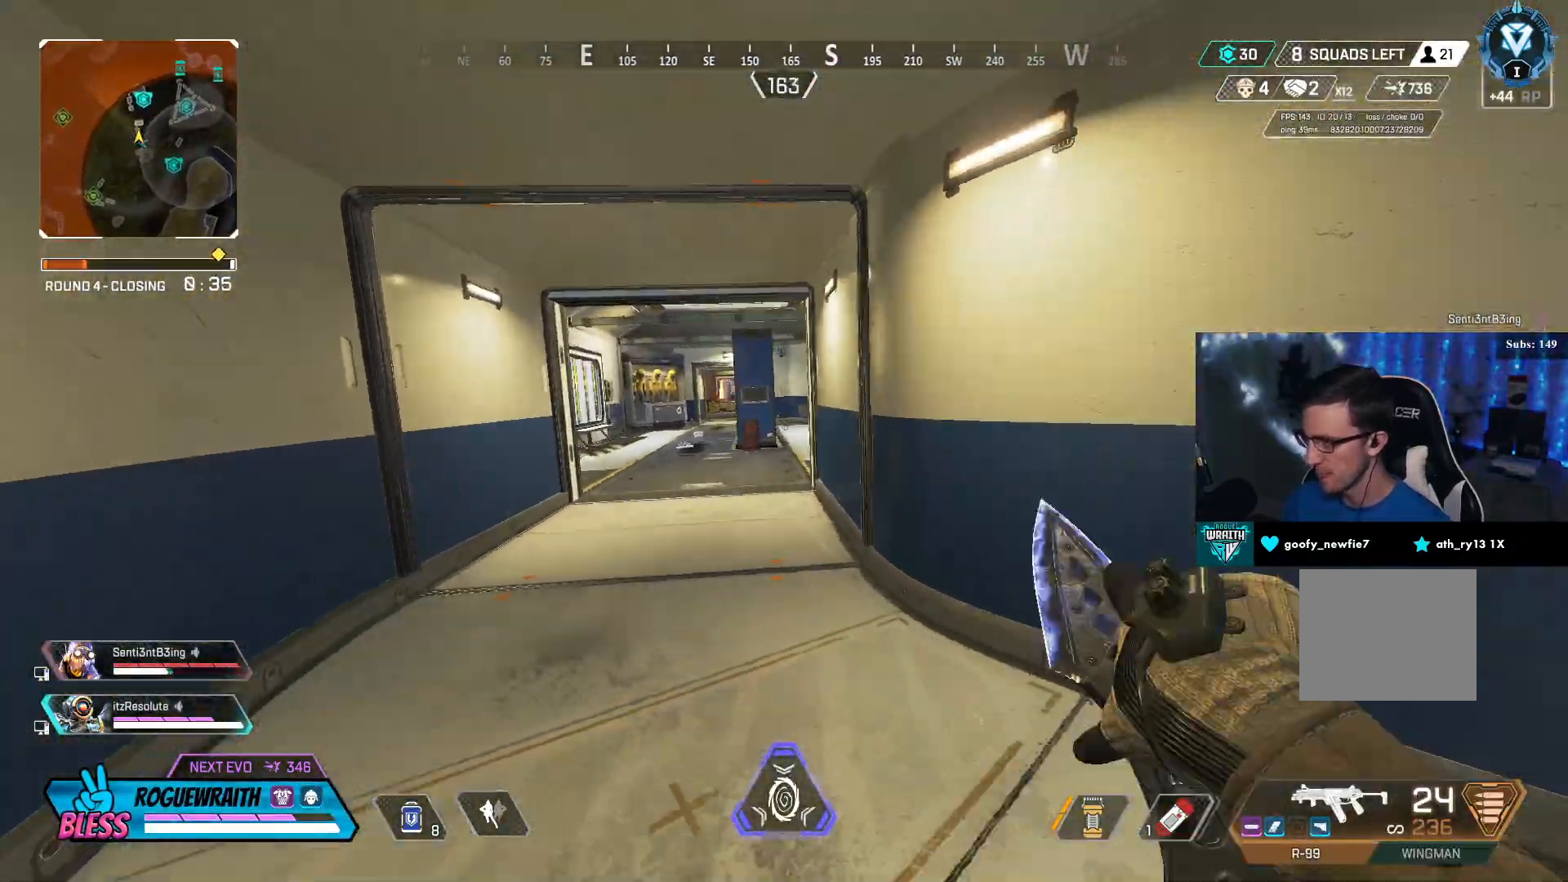
{"buttons": ["L2"], "left_stick": "up-left", "right_stick": "center", "events": [[183, "left_stick", "right"], [300, "L2", "down"], [300, "left_stick", "up"], [300, "right_stick", "up-left"], [400, "right_stick", "center"], [467, "left_stick", "up-left"]]}
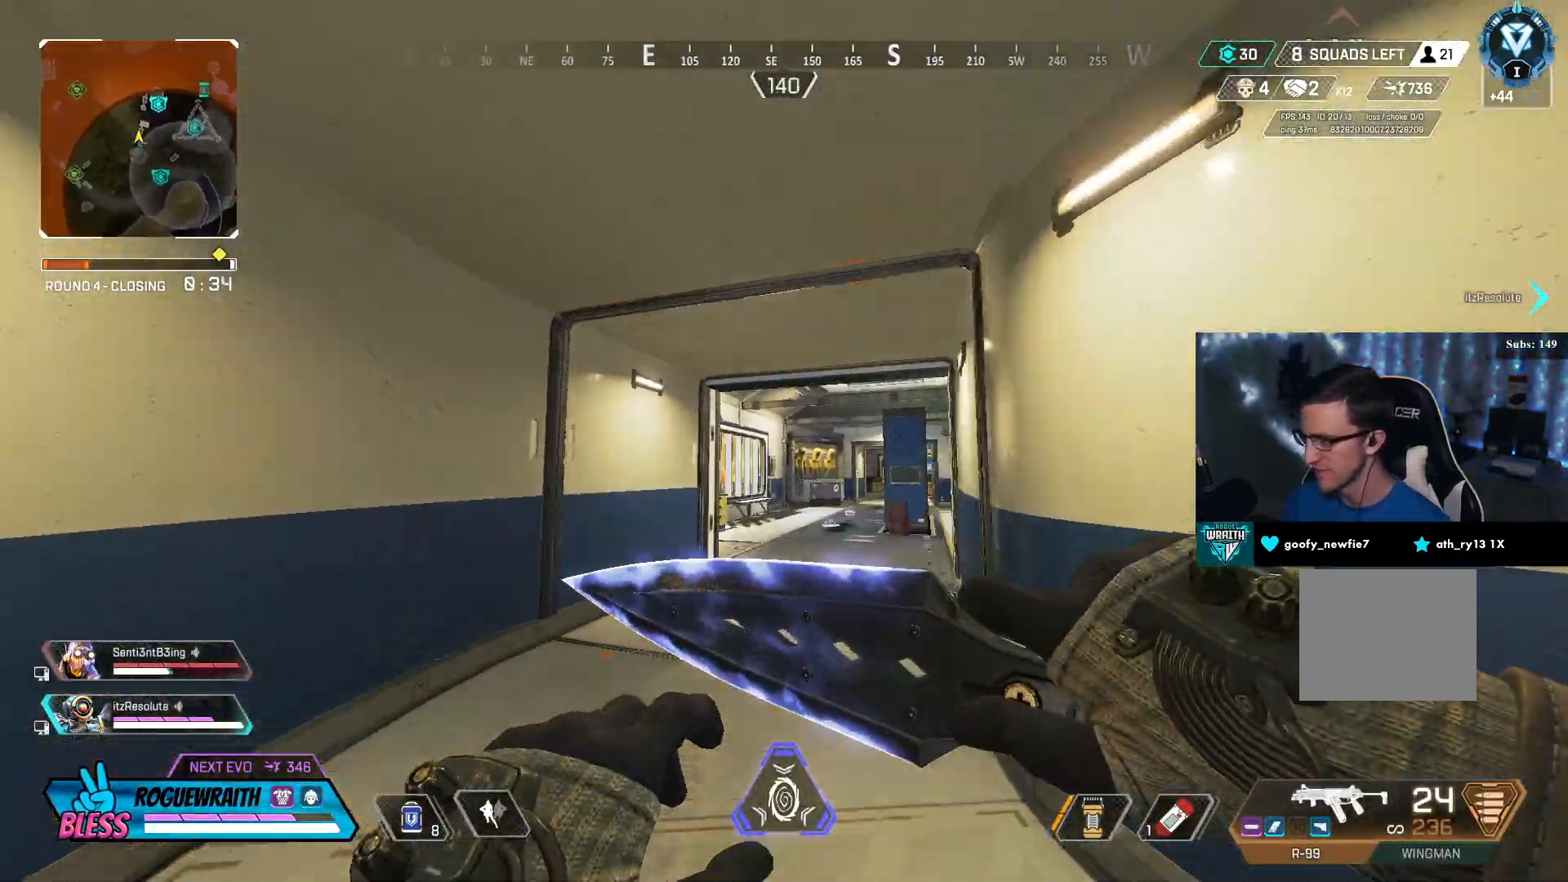
{"buttons": [], "left_stick": "up", "right_stick": "right", "events": [[50, "right_stick", "right"], [67, "L2", "up"], [200, "left_stick", "down-left"], [250, "left_stick", "down-right"], [450, "left_stick", "up-right"], [500, "left_stick", "up"]]}
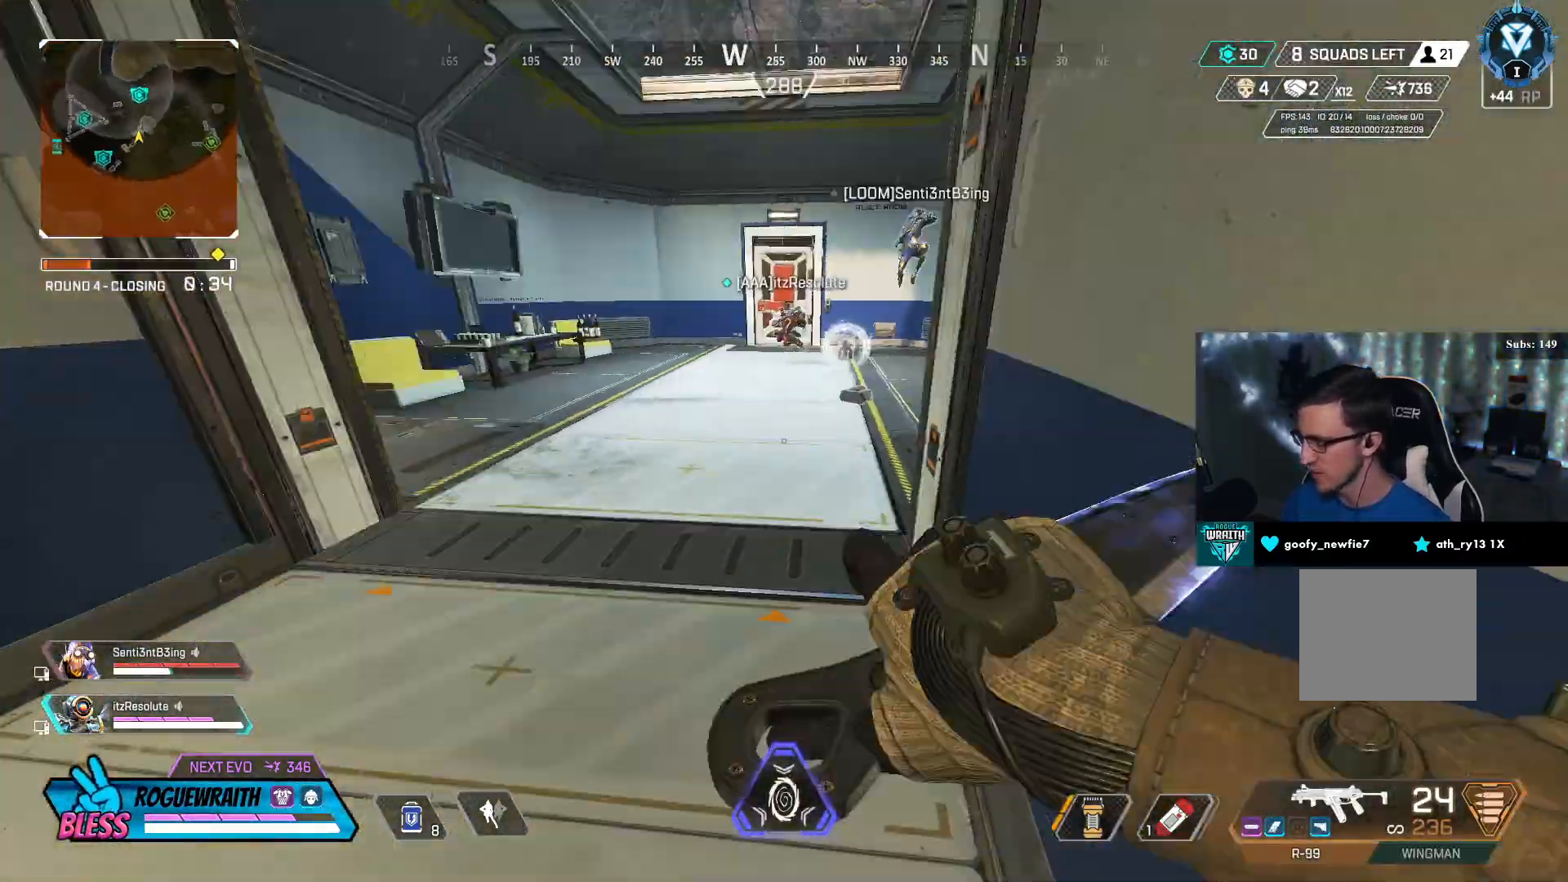
{"buttons": [], "left_stick": "up", "right_stick": "center", "events": [[50, "L3", "down"], [50, "right_stick", "center"], [300, "L3", "up"], [400, "TRIANGLE", "down"], [417, "TRIANGLE", "up"]]}
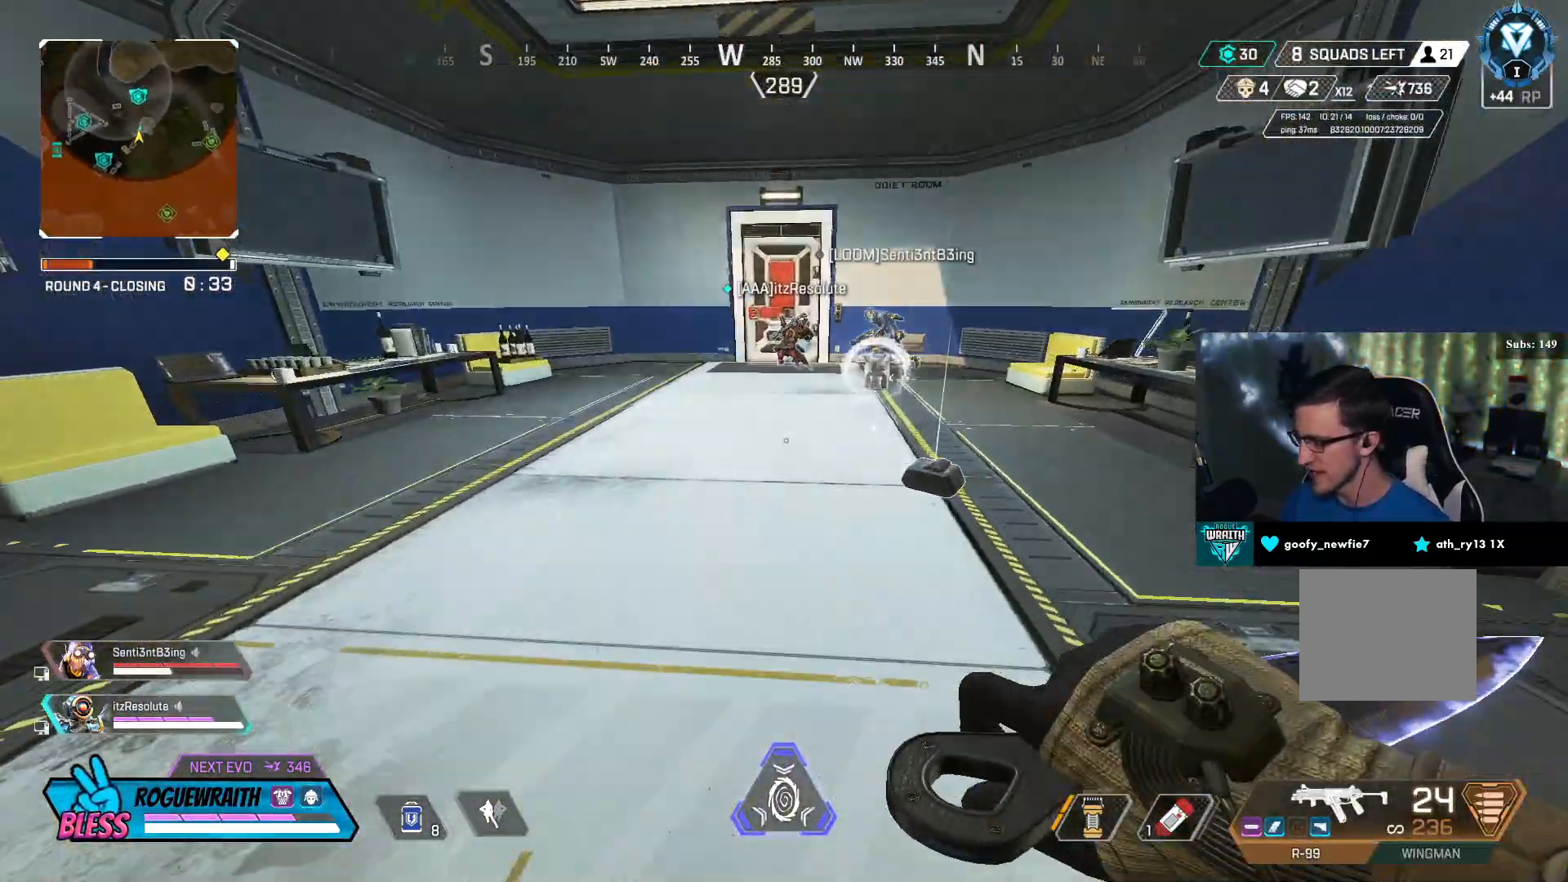
{"buttons": [], "left_stick": "up-left", "right_stick": "center", "events": [[100, "left_stick", "center"], [100, "right_stick", "left"], [150, "left_stick", "down-right"], [317, "left_stick", "center"], [417, "left_stick", "up-left"], [500, "right_stick", "center"]]}
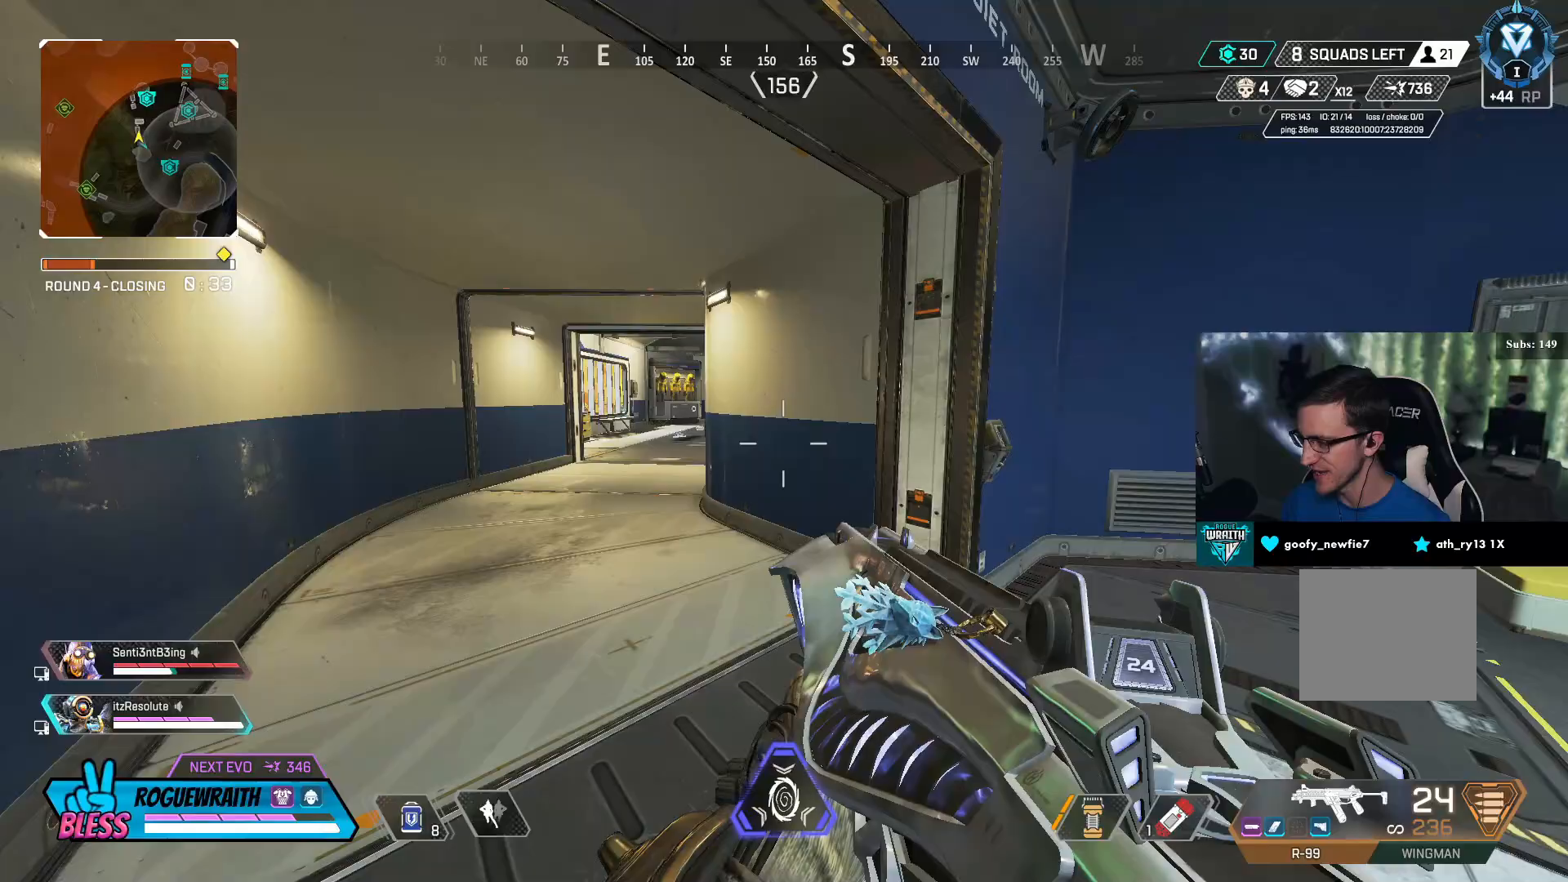
{"buttons": ["L2"], "left_stick": "up-left", "right_stick": "right", "events": [[217, "L2", "down"], [400, "right_stick", "right"]]}
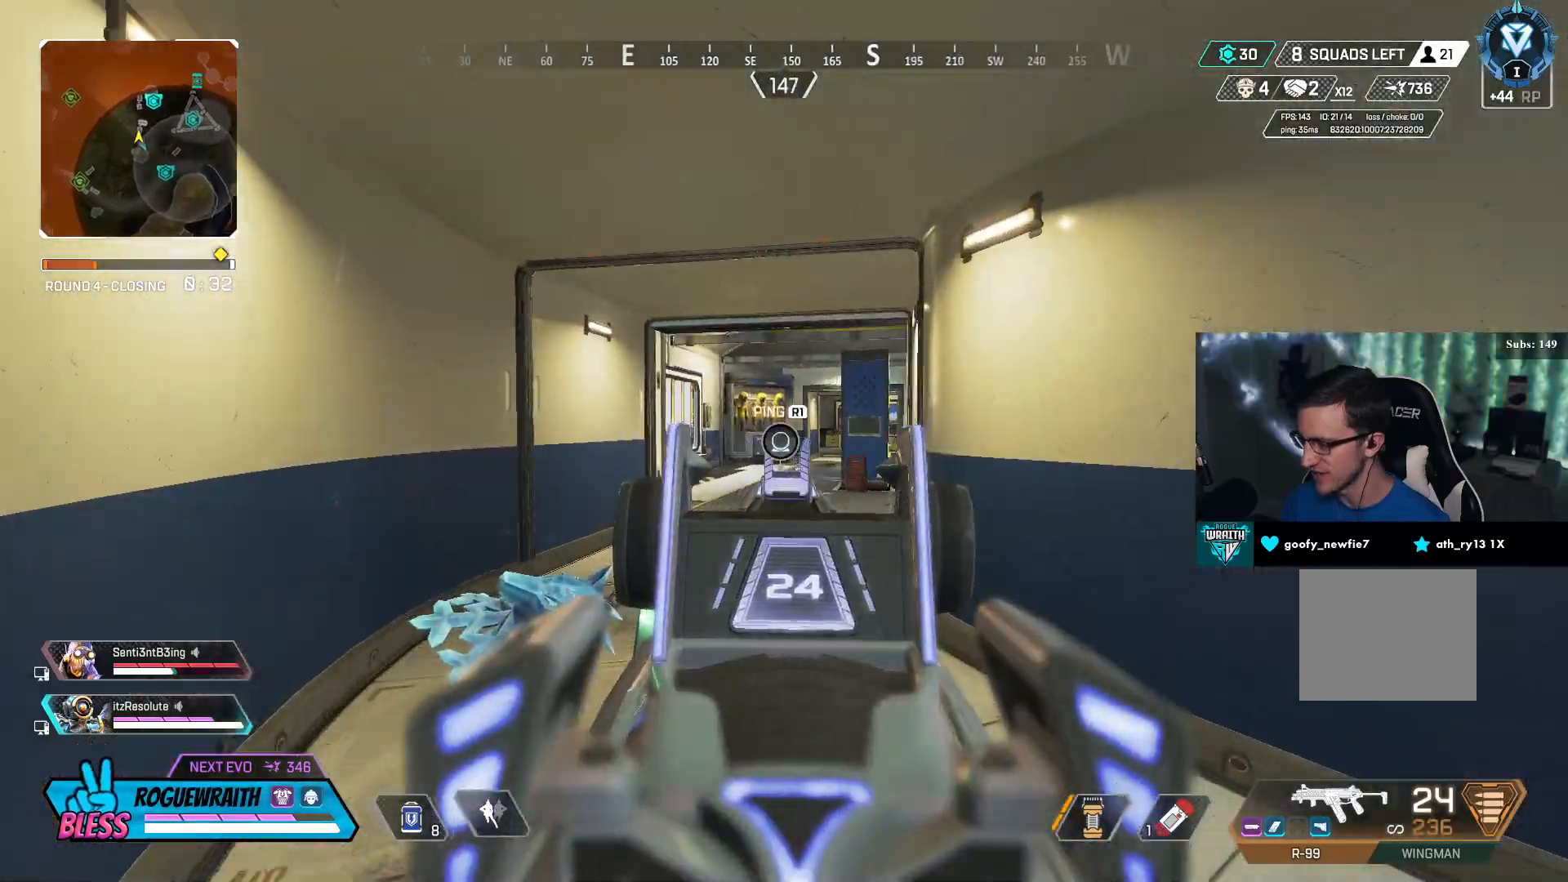
{"buttons": ["L2"], "left_stick": "up-left", "right_stick": "center", "events": [[317, "right_stick", "center"]]}
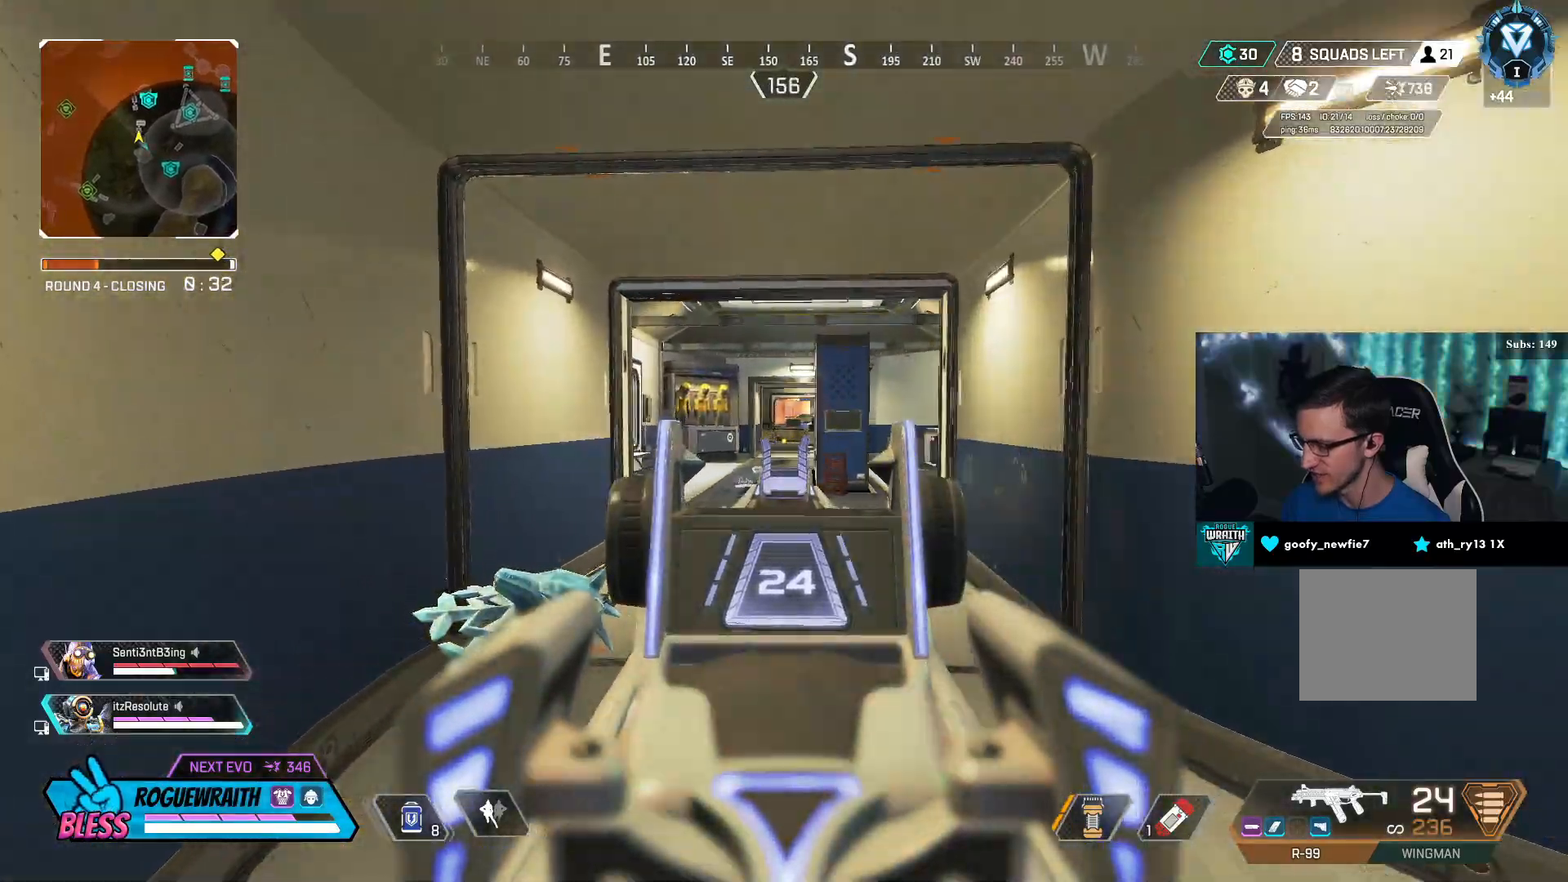
{"buttons": [], "left_stick": "down-right", "right_stick": "right", "events": [[100, "left_stick", "center"], [200, "left_stick", "down-right"], [250, "L2", "up"], [500, "right_stick", "right"]]}
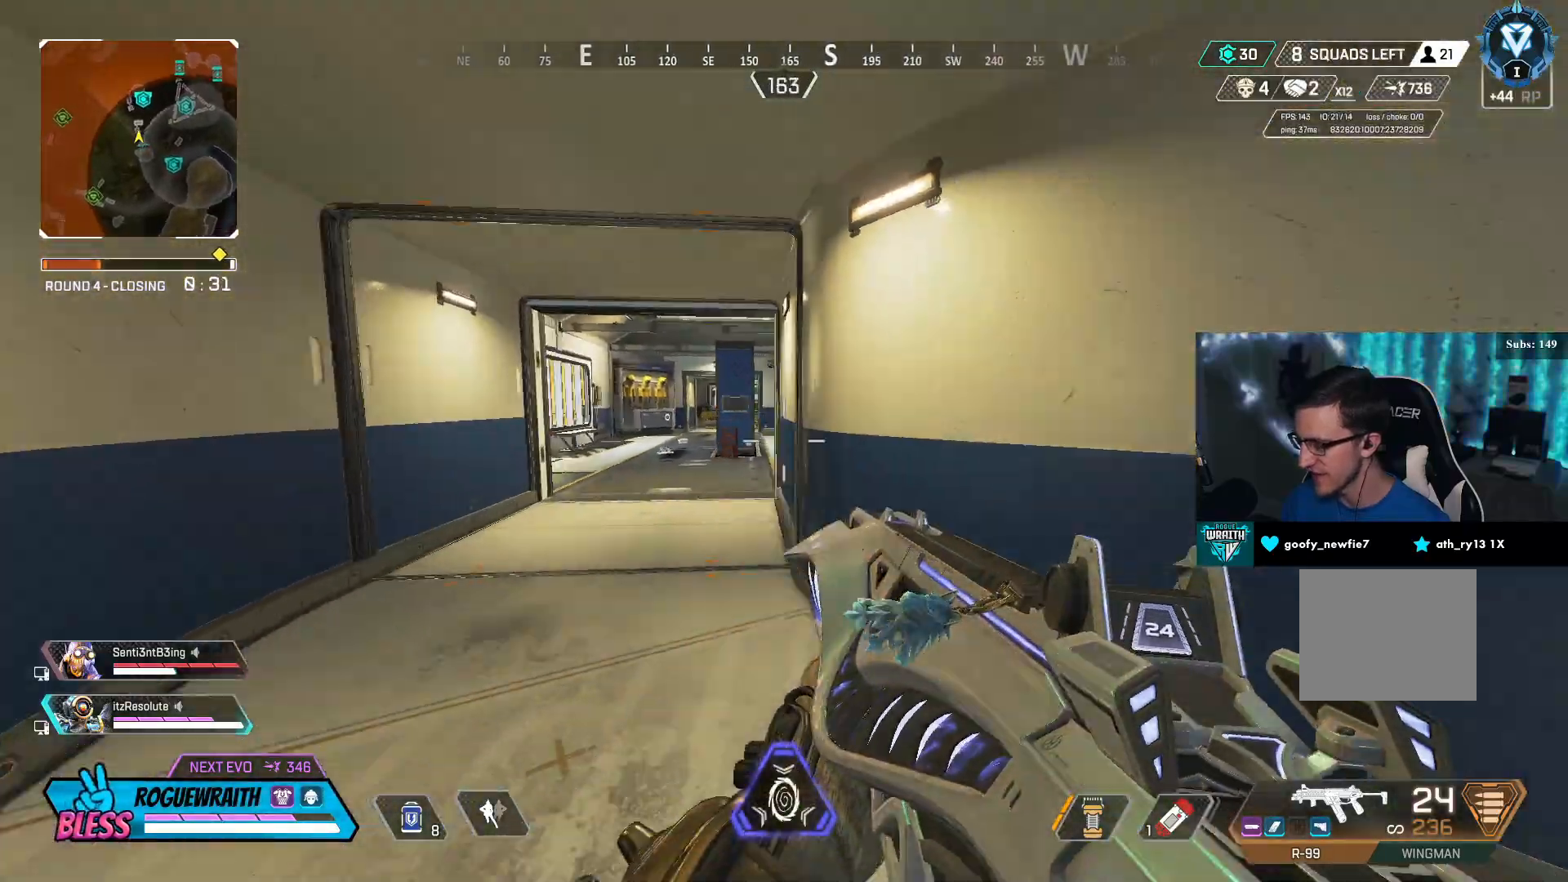
{"buttons": ["TRIANGLE"], "left_stick": "up", "right_stick": "center", "events": [[150, "left_stick", "up-right"], [250, "left_stick", "up"], [317, "L3", "down"], [350, "right_stick", "center"], [400, "L3", "up"], [467, "TRIANGLE", "down"]]}
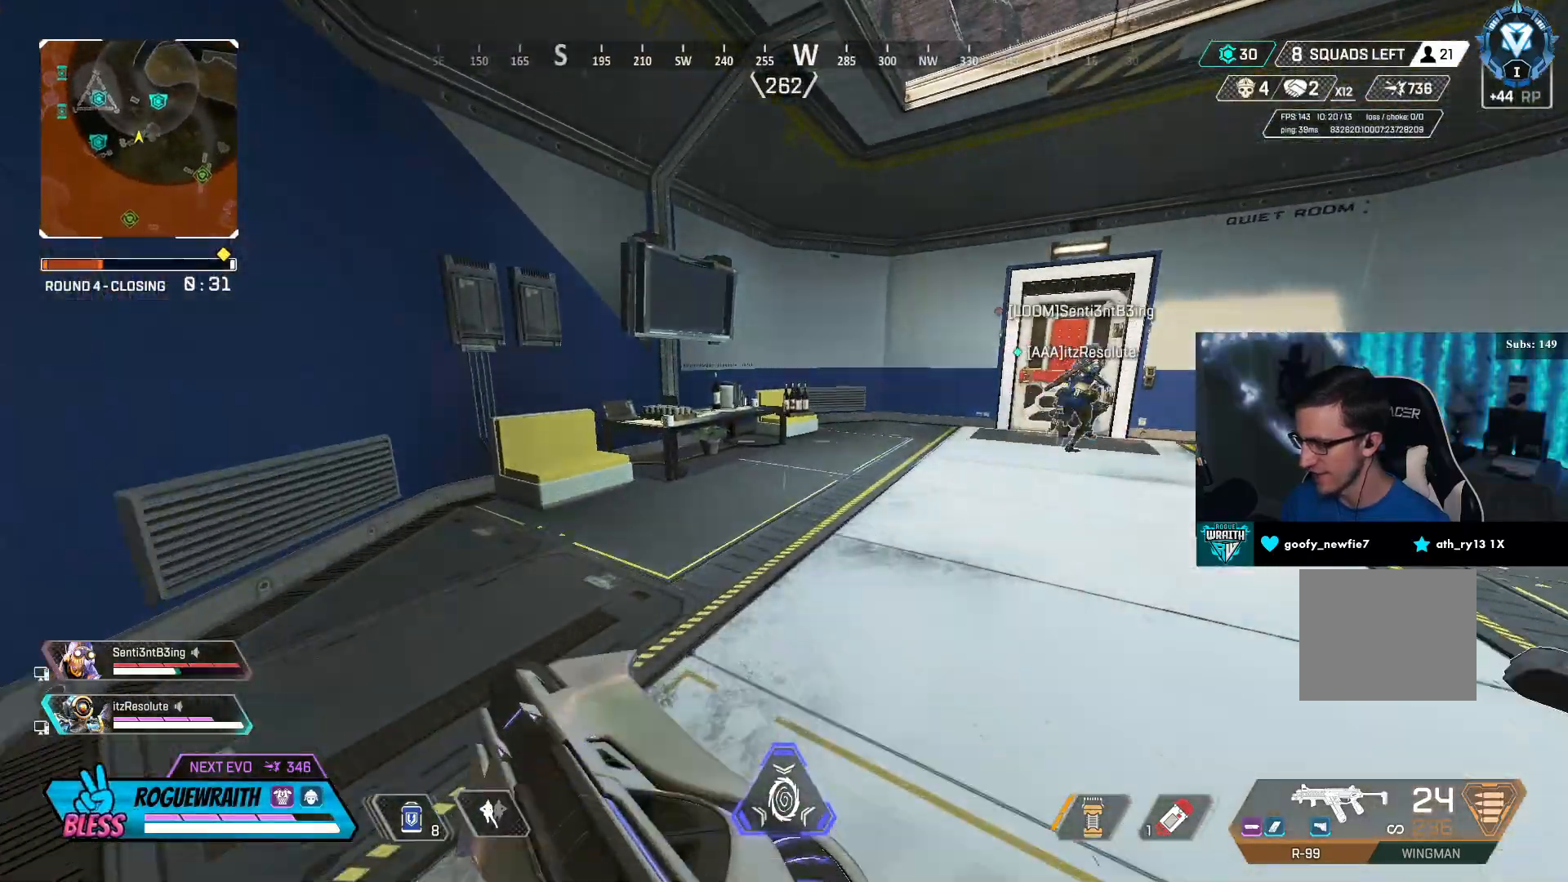
{"buttons": [], "left_stick": "left", "right_stick": "center", "events": [[50, "TRIANGLE", "up"], [150, "left_stick", "up-left"], [250, "left_stick", "left"], [250, "right_stick", "right"], [450, "right_stick", "center"]]}
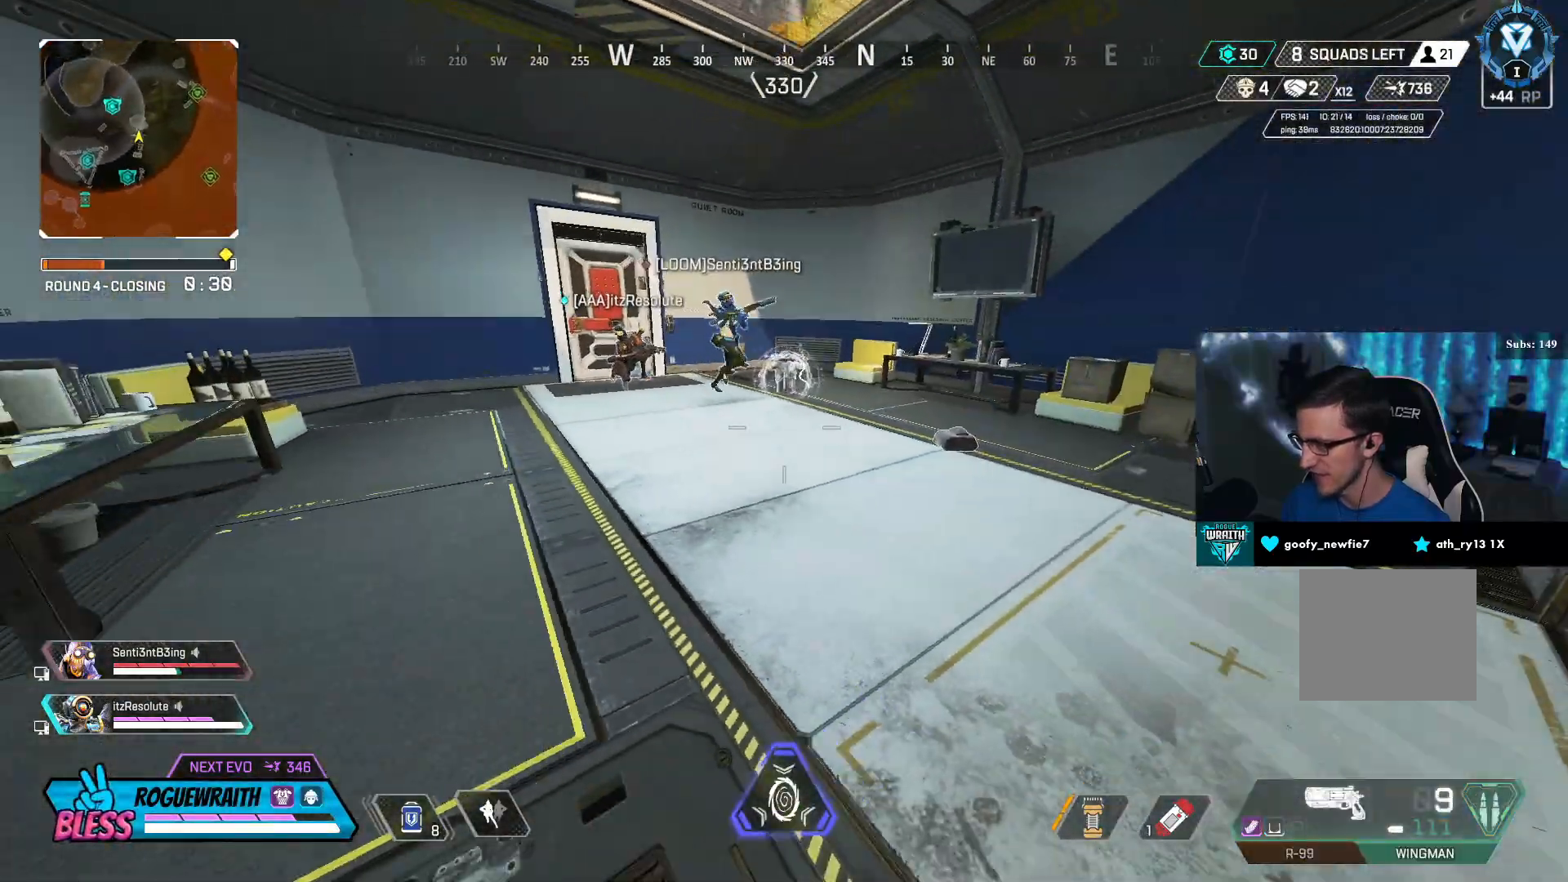
{"buttons": [], "left_stick": "left", "right_stick": "right", "events": [[150, "right_stick", "right"]]}
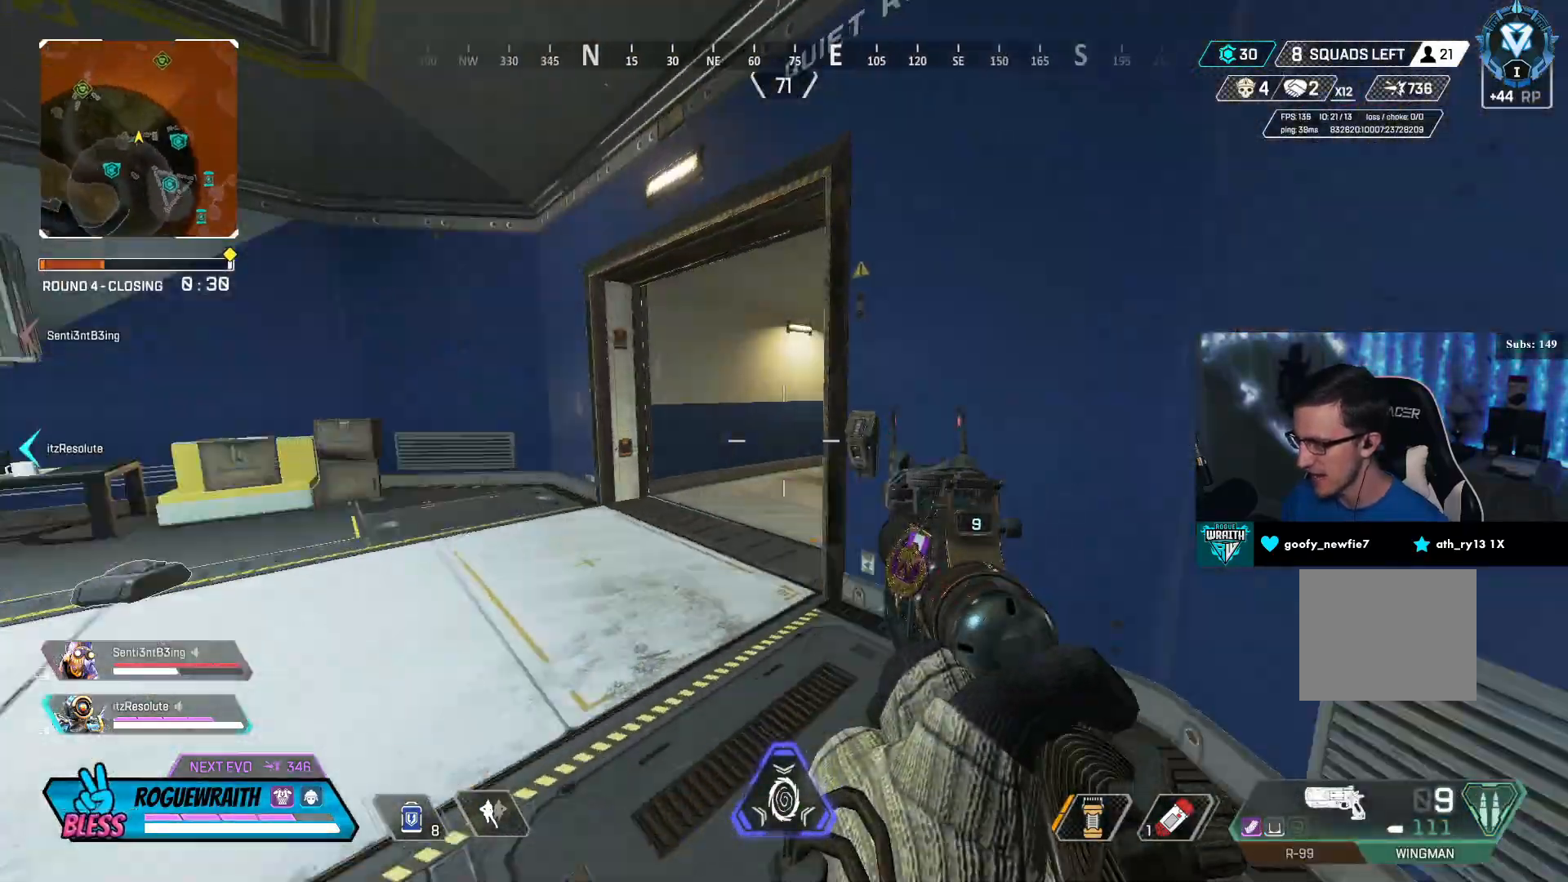
{"buttons": [], "left_stick": "left", "right_stick": "right", "events": [[50, "right_stick", "center"], [250, "right_stick", "right"]]}
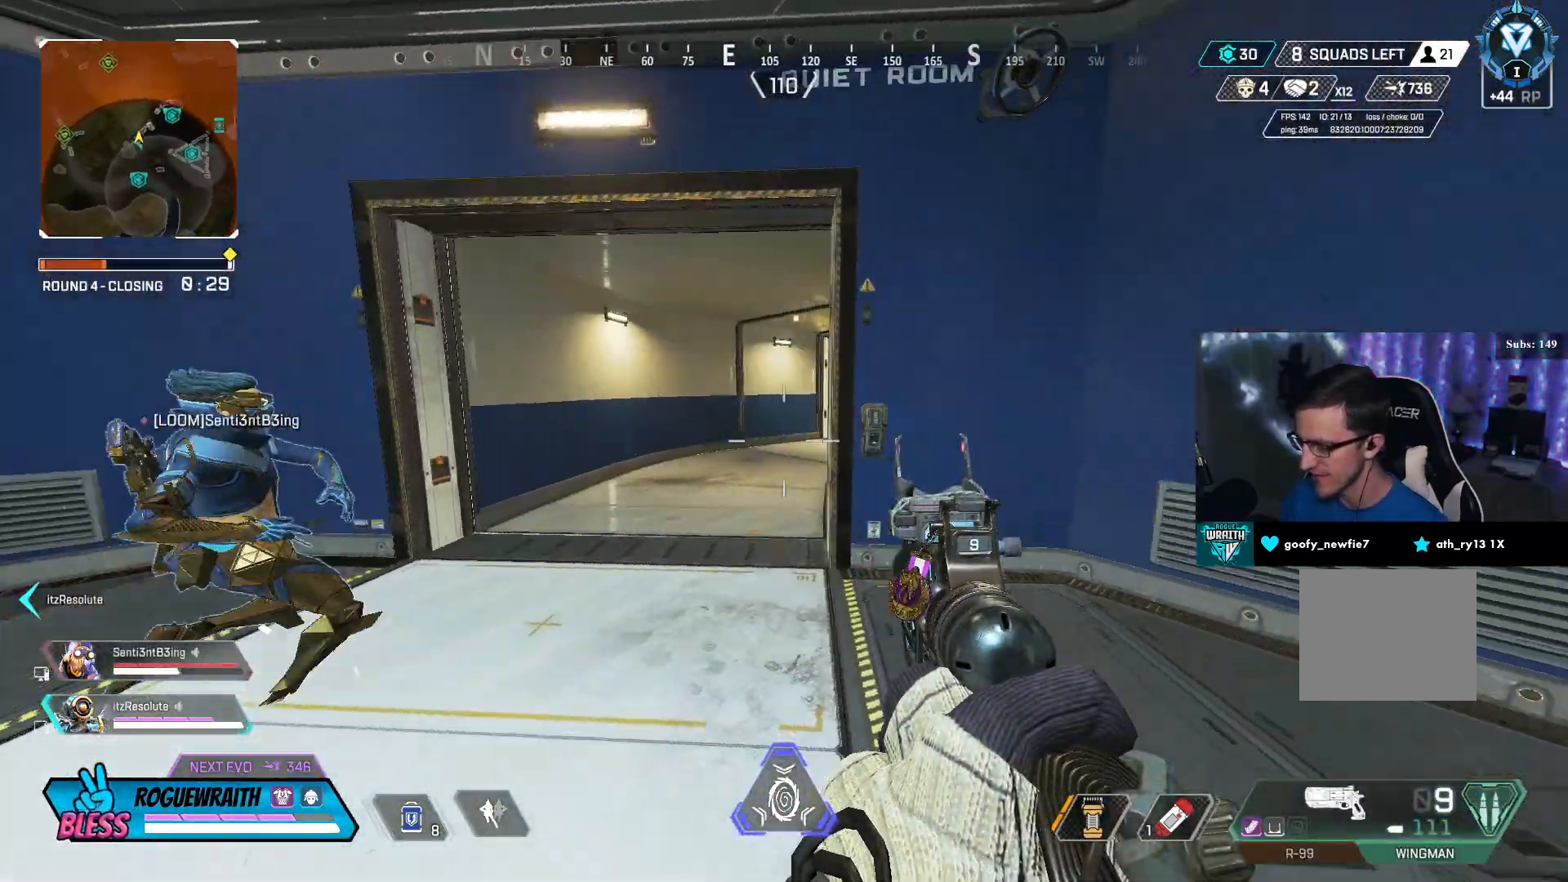
{"buttons": ["L1", "L2"], "left_stick": "up-left", "right_stick": "right", "events": [[100, "right_stick", "center"], [200, "L2", "down"], [217, "left_stick", "up-left"], [333, "right_stick", "right"], [500, "L1", "down"]]}